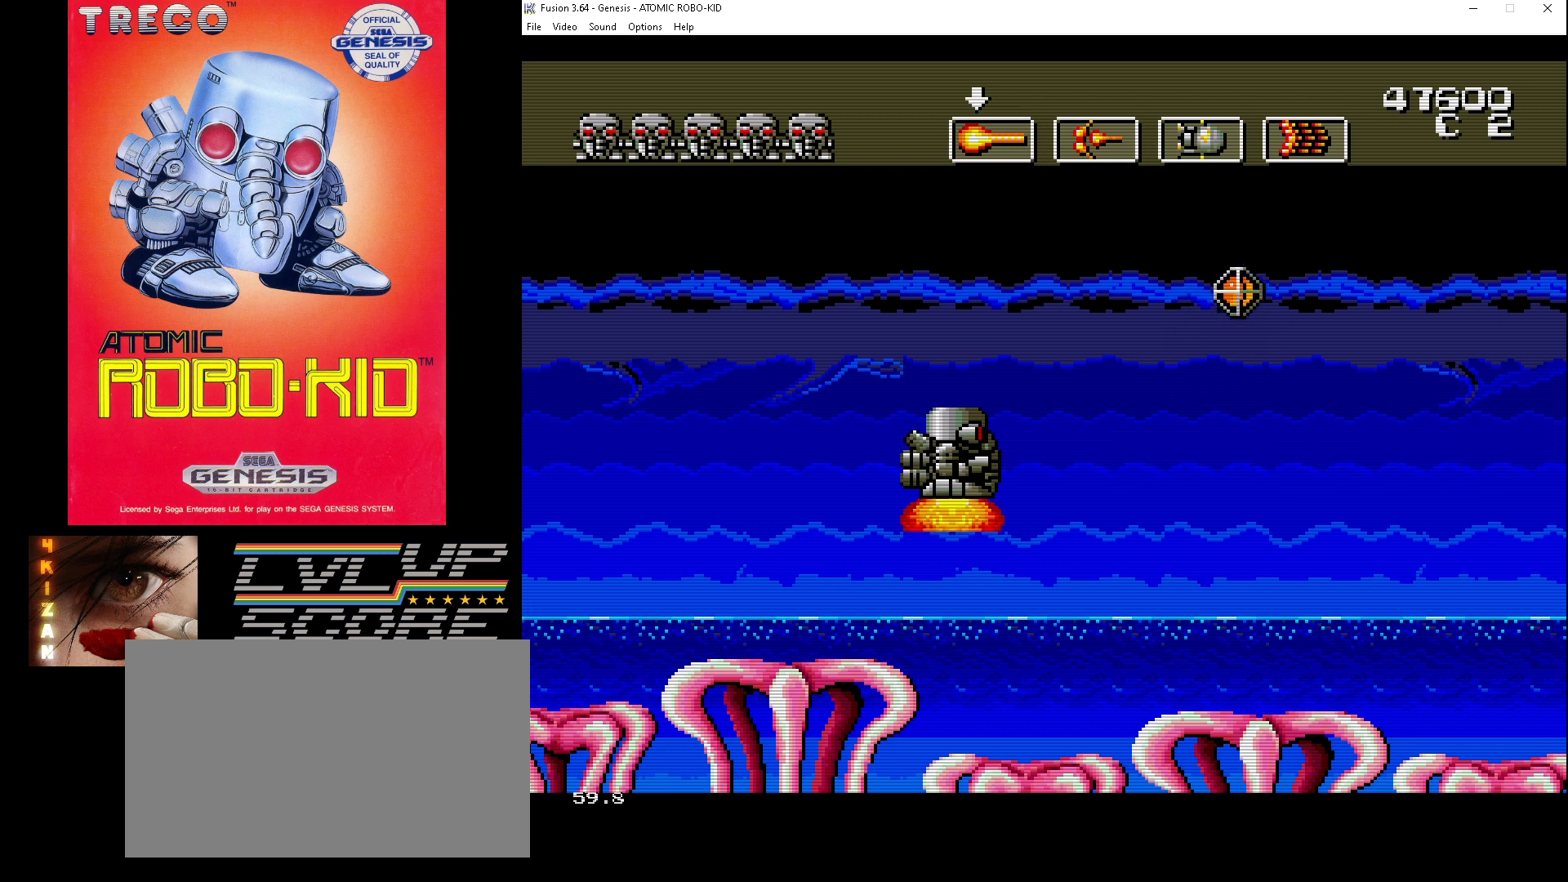
Gameplay with a controller (Xbox layout); each line is a JSON object with the inputs held at the frame after it. "events" lists button and stick changes between this image and that frame as [ms after this image, input, new state], when the widget could be followed in between. Not read: HOME L1 L2 L3 R1 R2 R3.
{"buttons": [], "events": []}
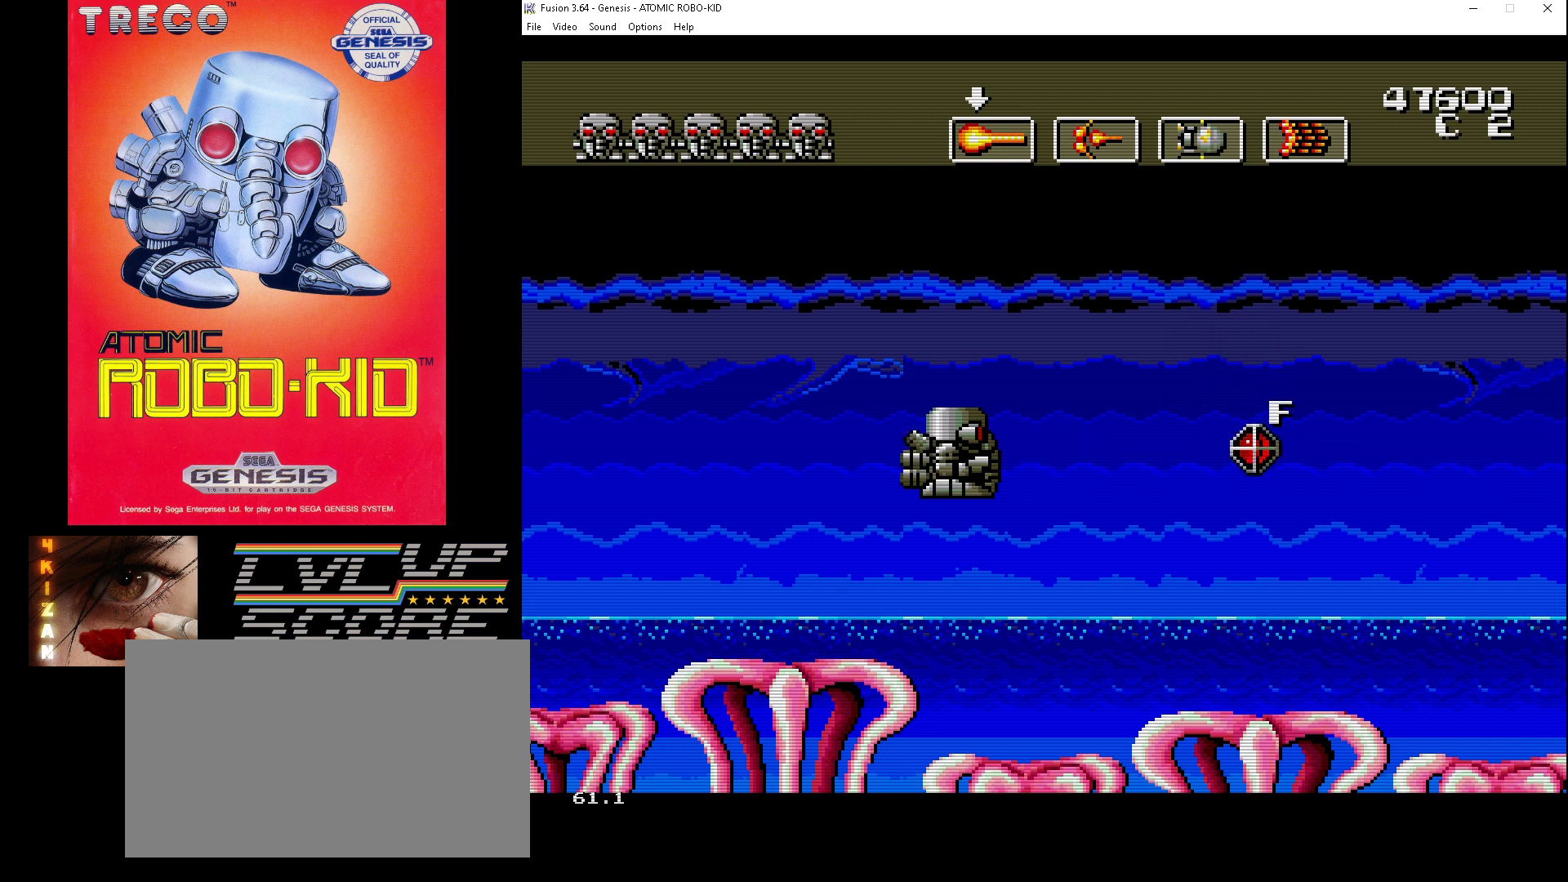
{"buttons": [], "events": [[367, "A", "down"], [467, "A", "up"]]}
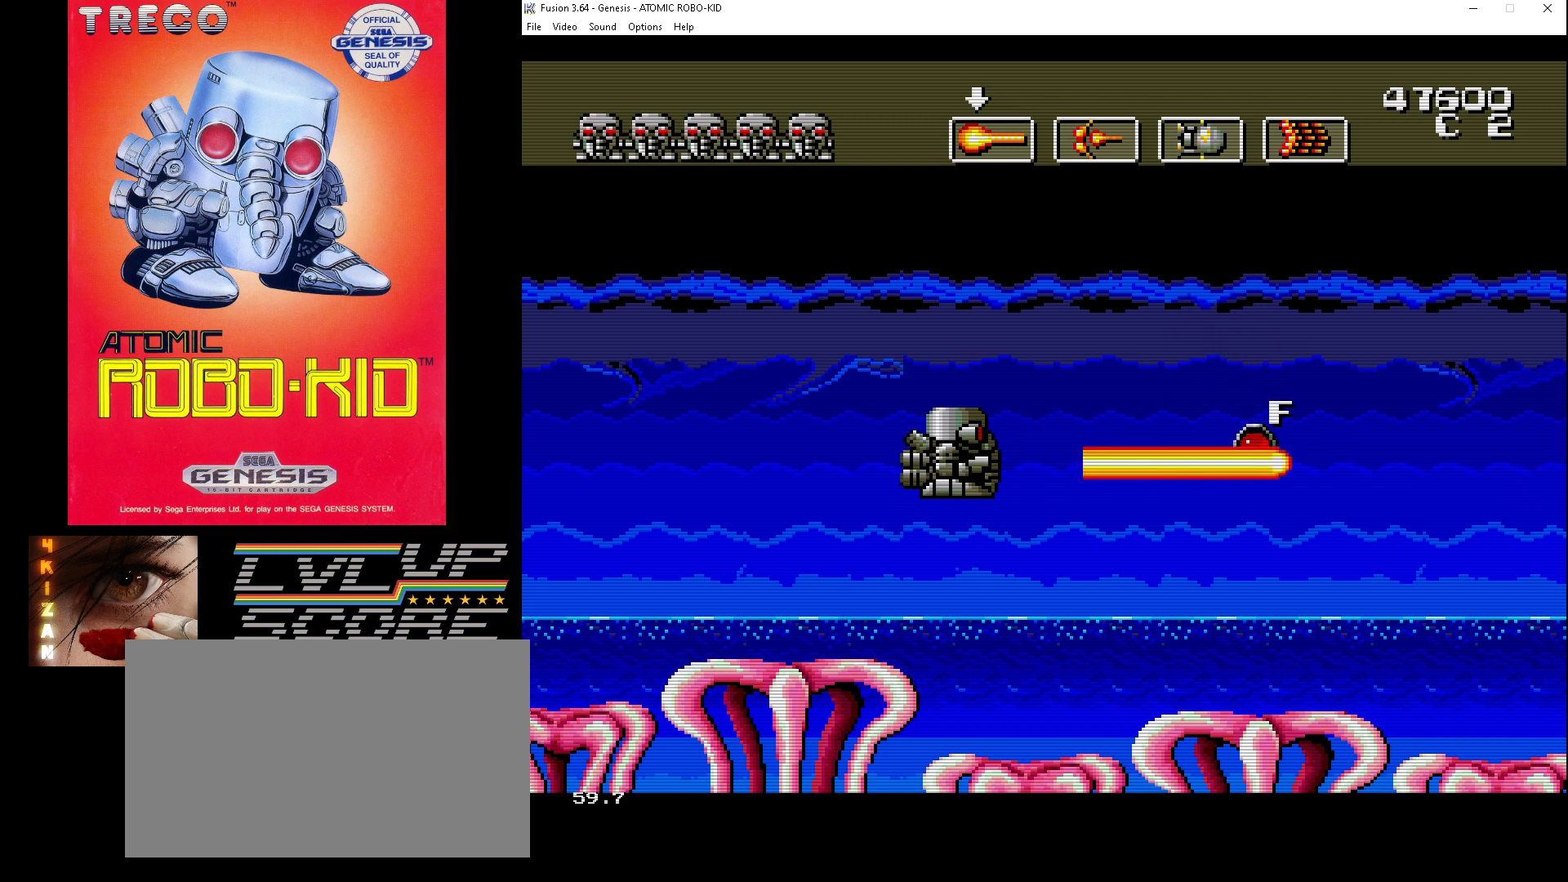
{"buttons": [], "events": []}
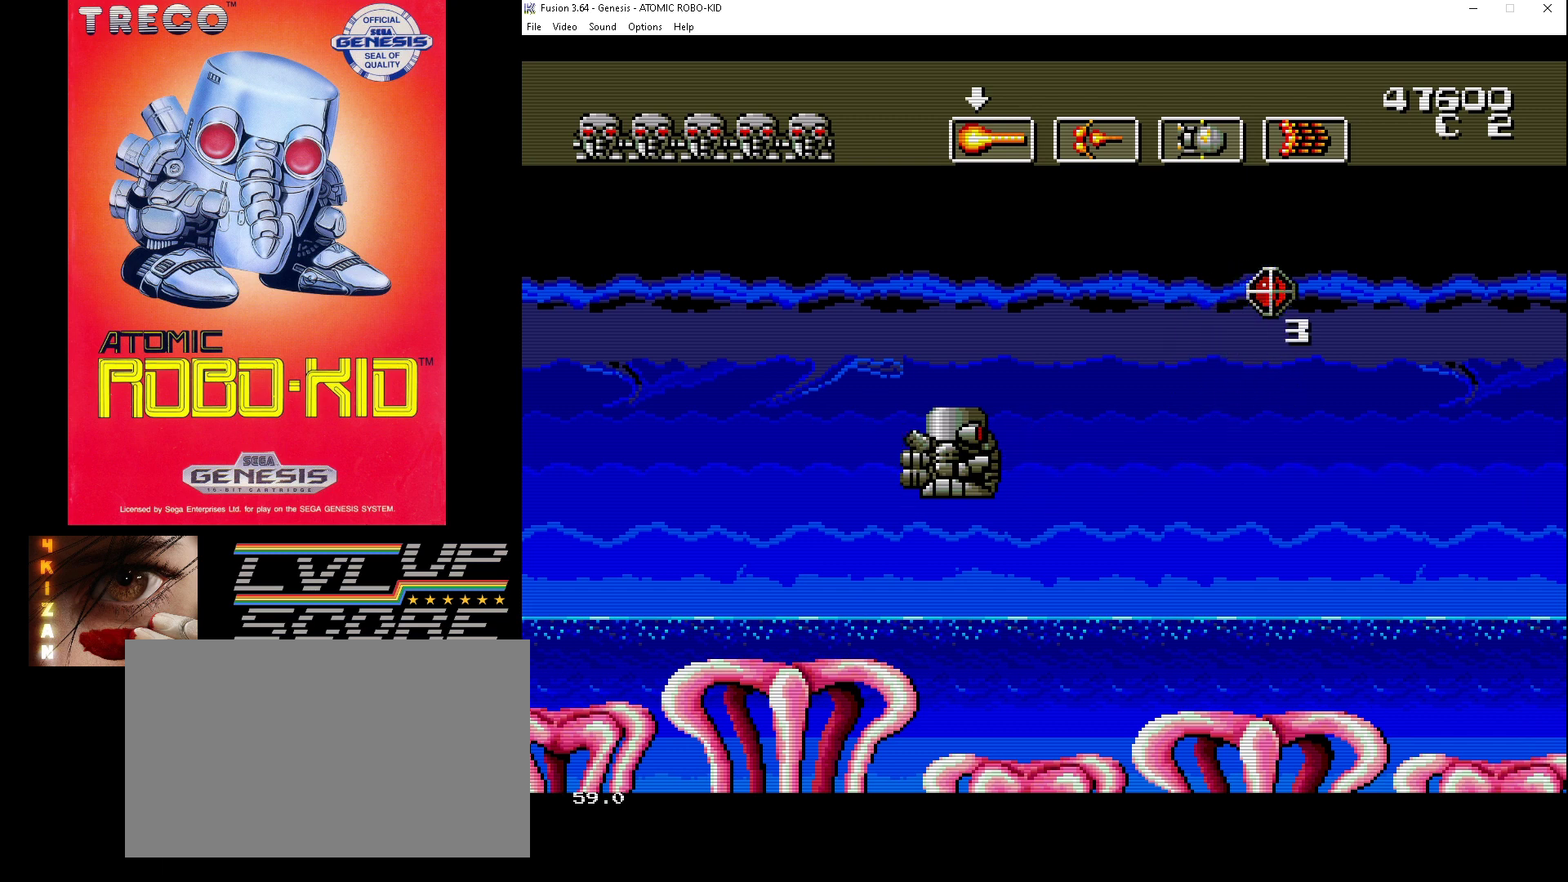
{"buttons": [], "events": []}
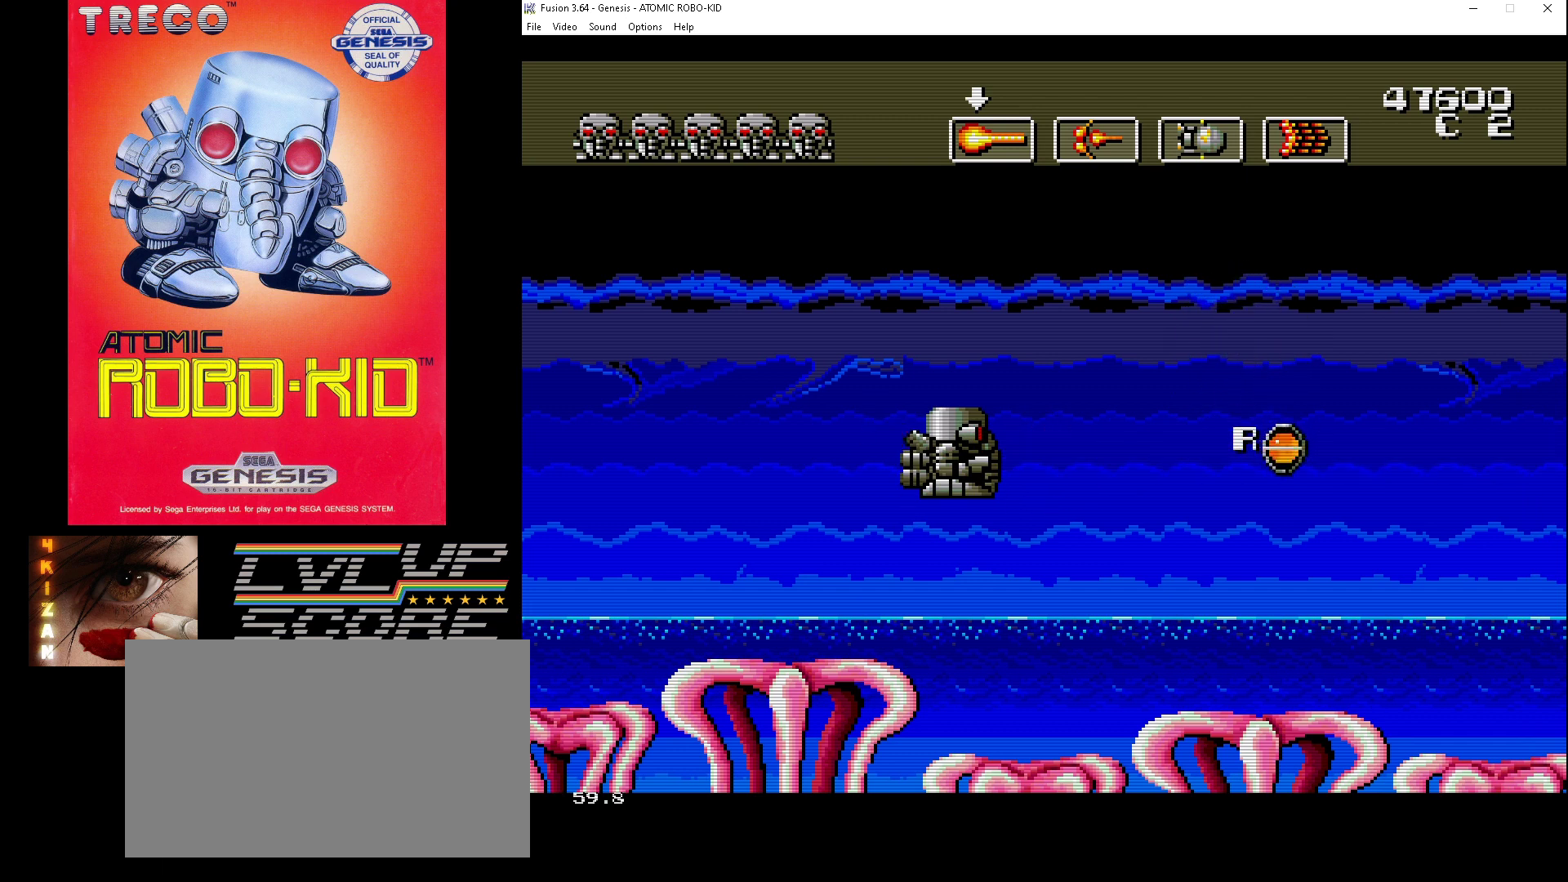
{"buttons": ["A"], "events": [[467, "A", "down"]]}
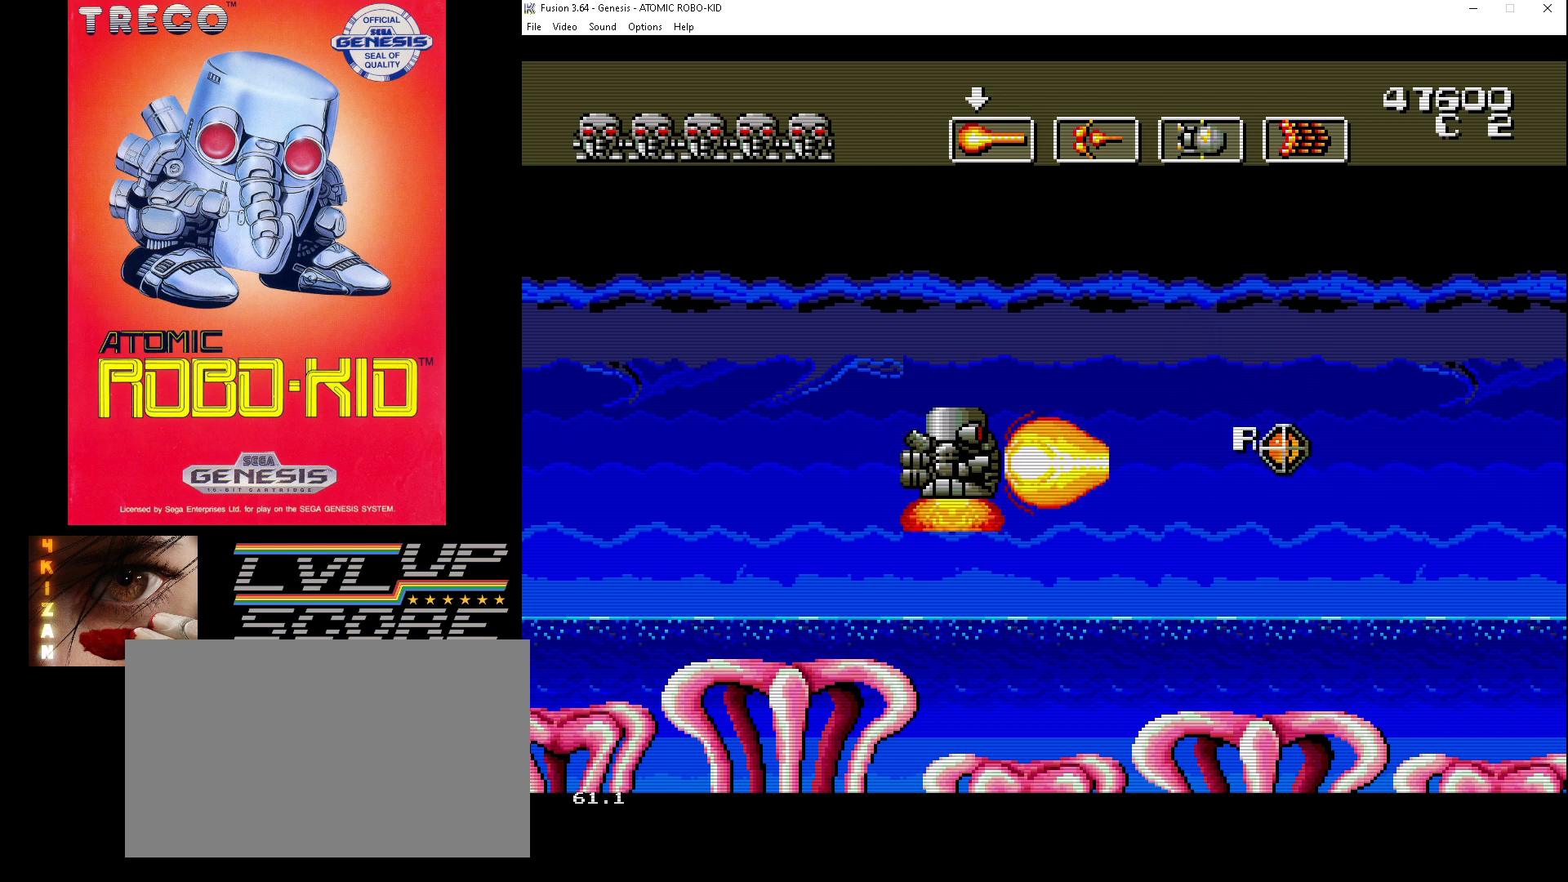
{"buttons": [], "events": [[67, "A", "up"]]}
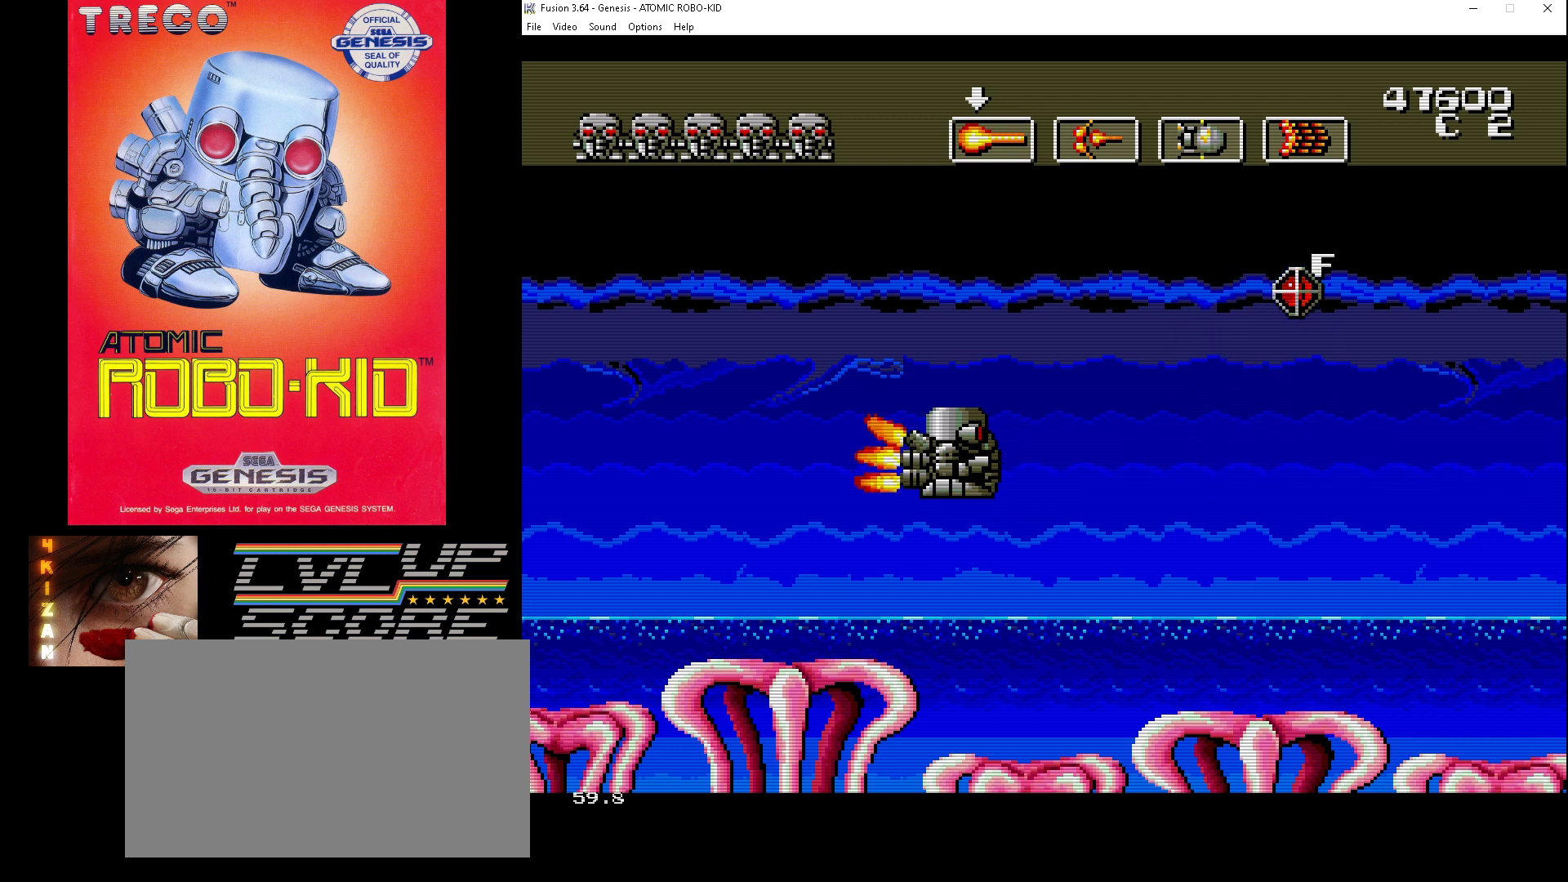
{"buttons": [], "events": []}
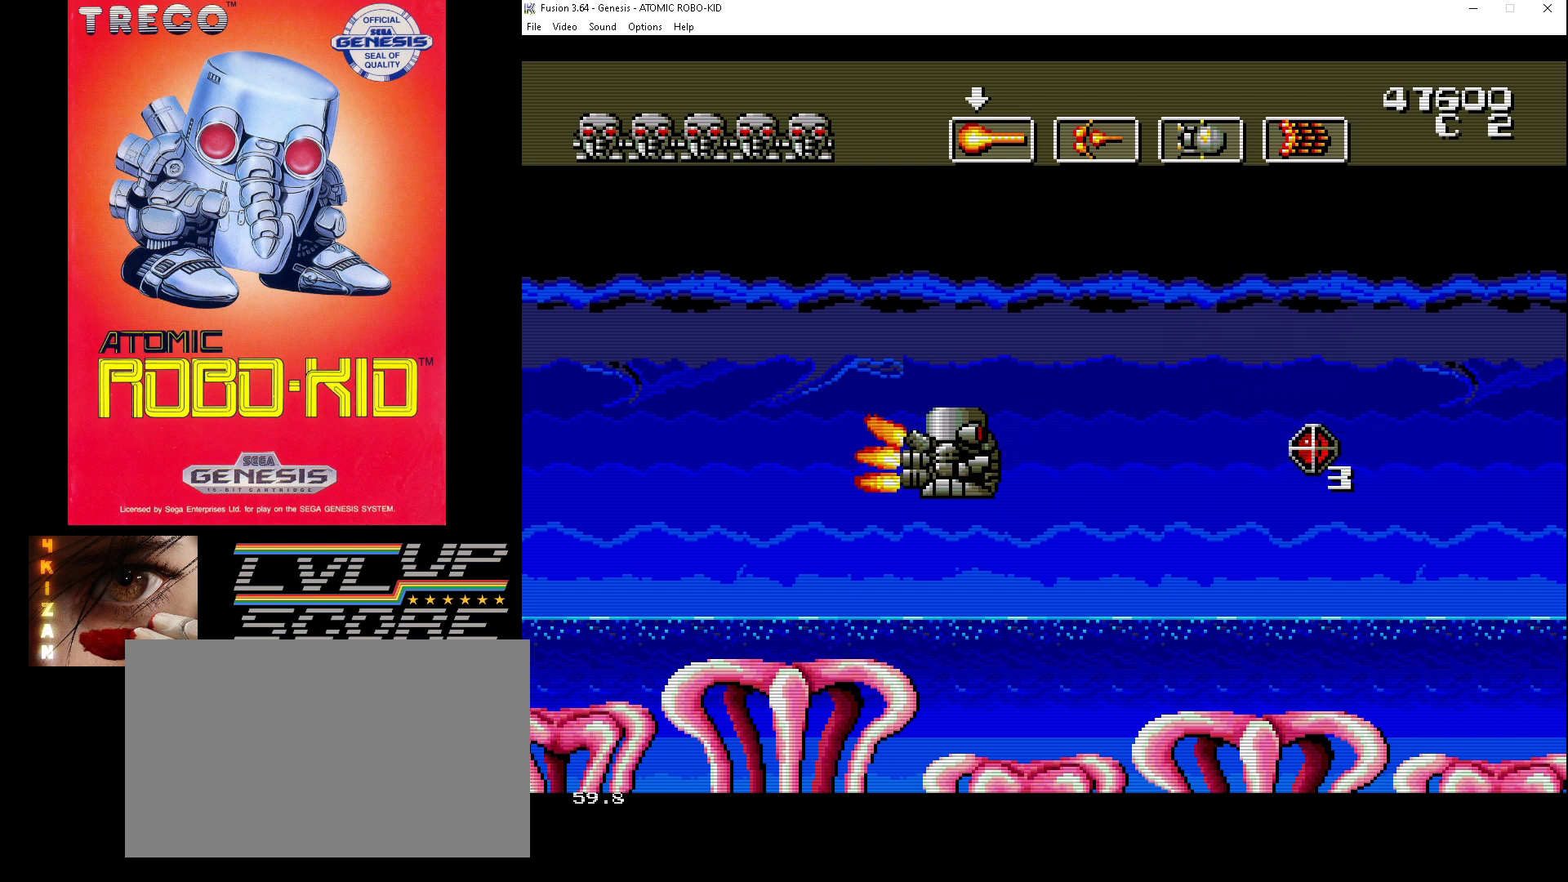
{"buttons": [], "events": [[333, "A", "down"], [400, "A", "up"]]}
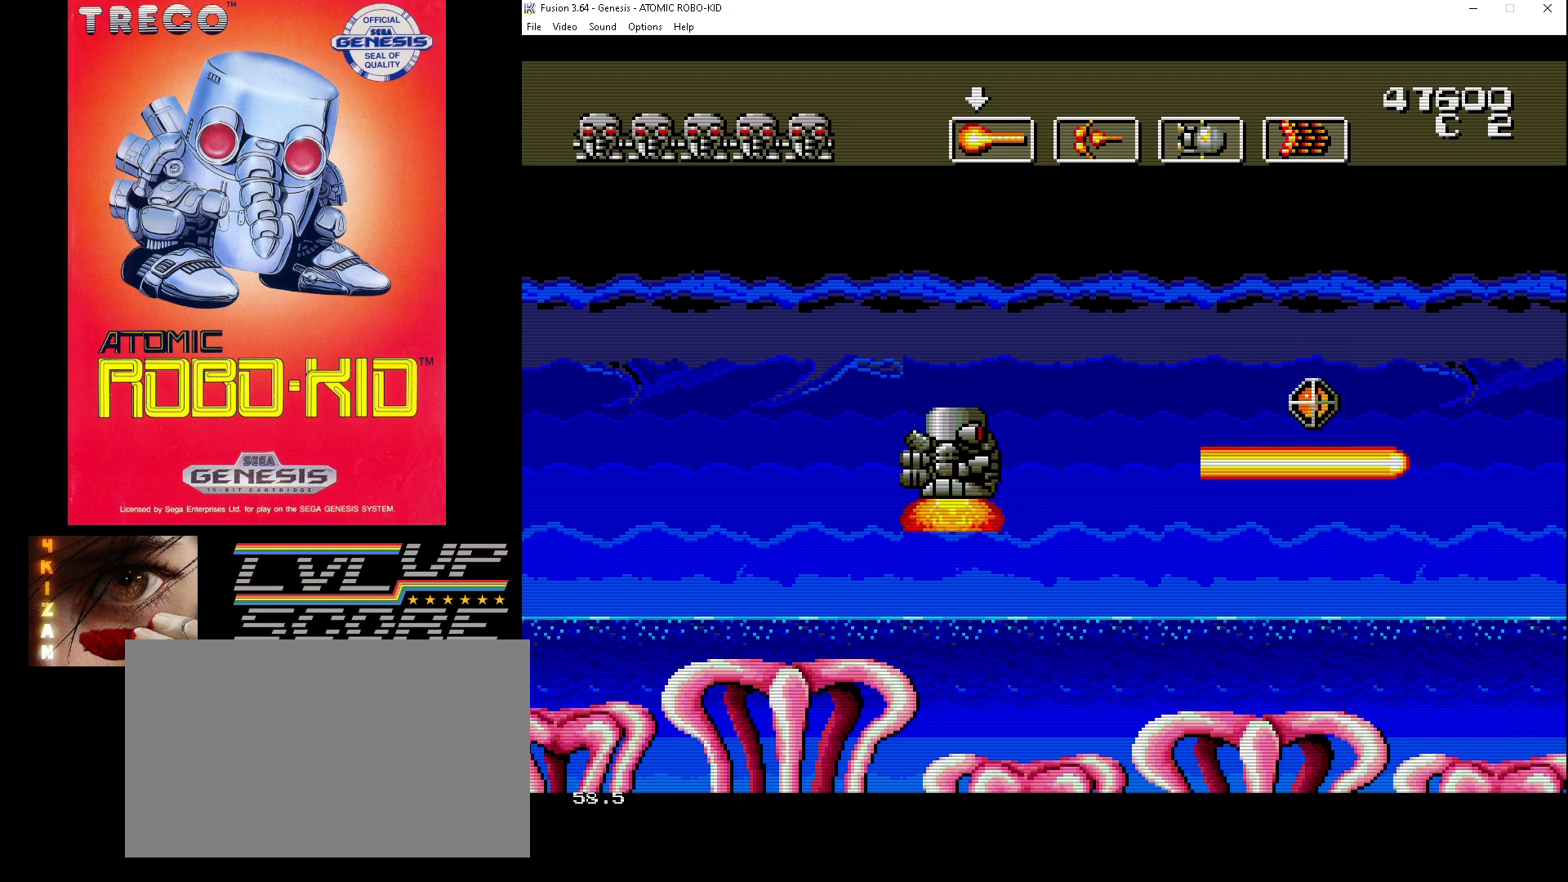
{"buttons": ["DPAD_RIGHT"], "events": [[500, "DPAD_RIGHT", "down"]]}
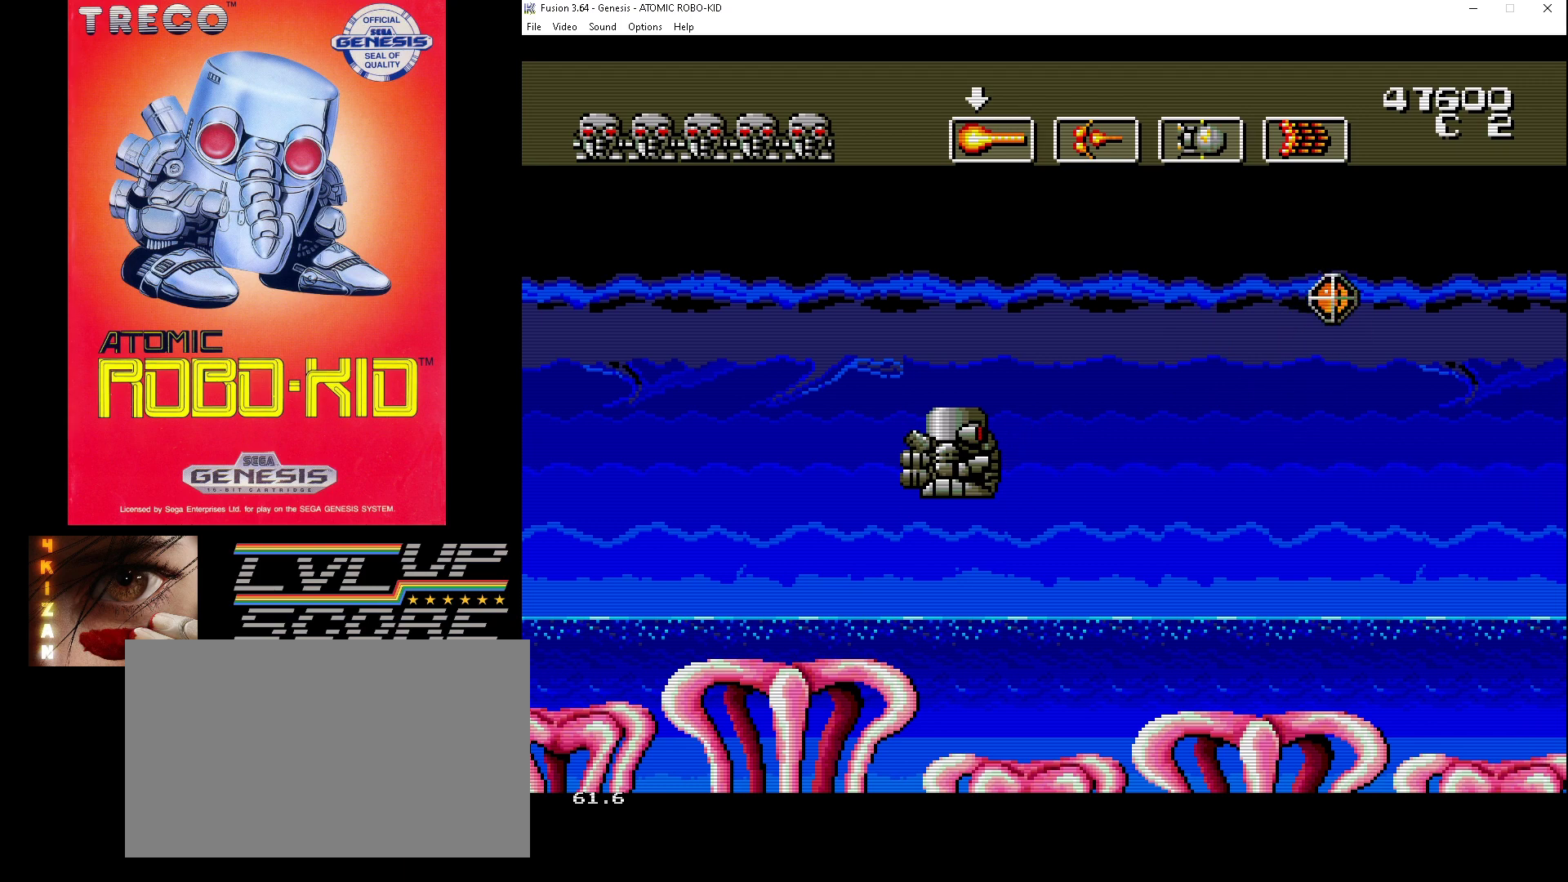
{"buttons": [], "events": [[100, "DPAD_RIGHT", "up"]]}
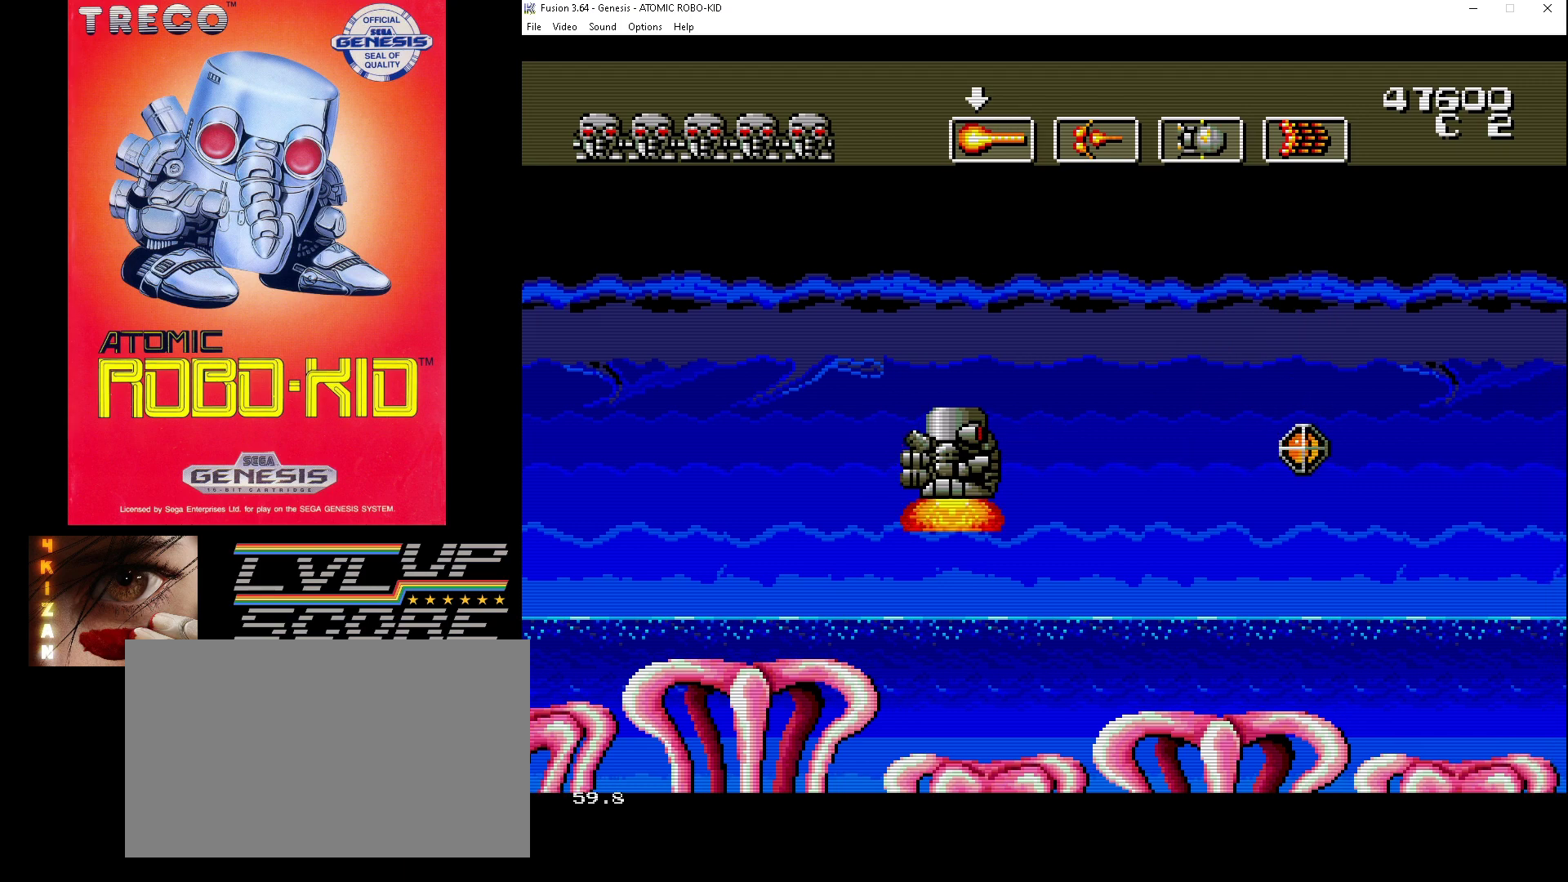
{"buttons": ["DPAD_RIGHT"], "events": [[300, "DPAD_RIGHT", "down"]]}
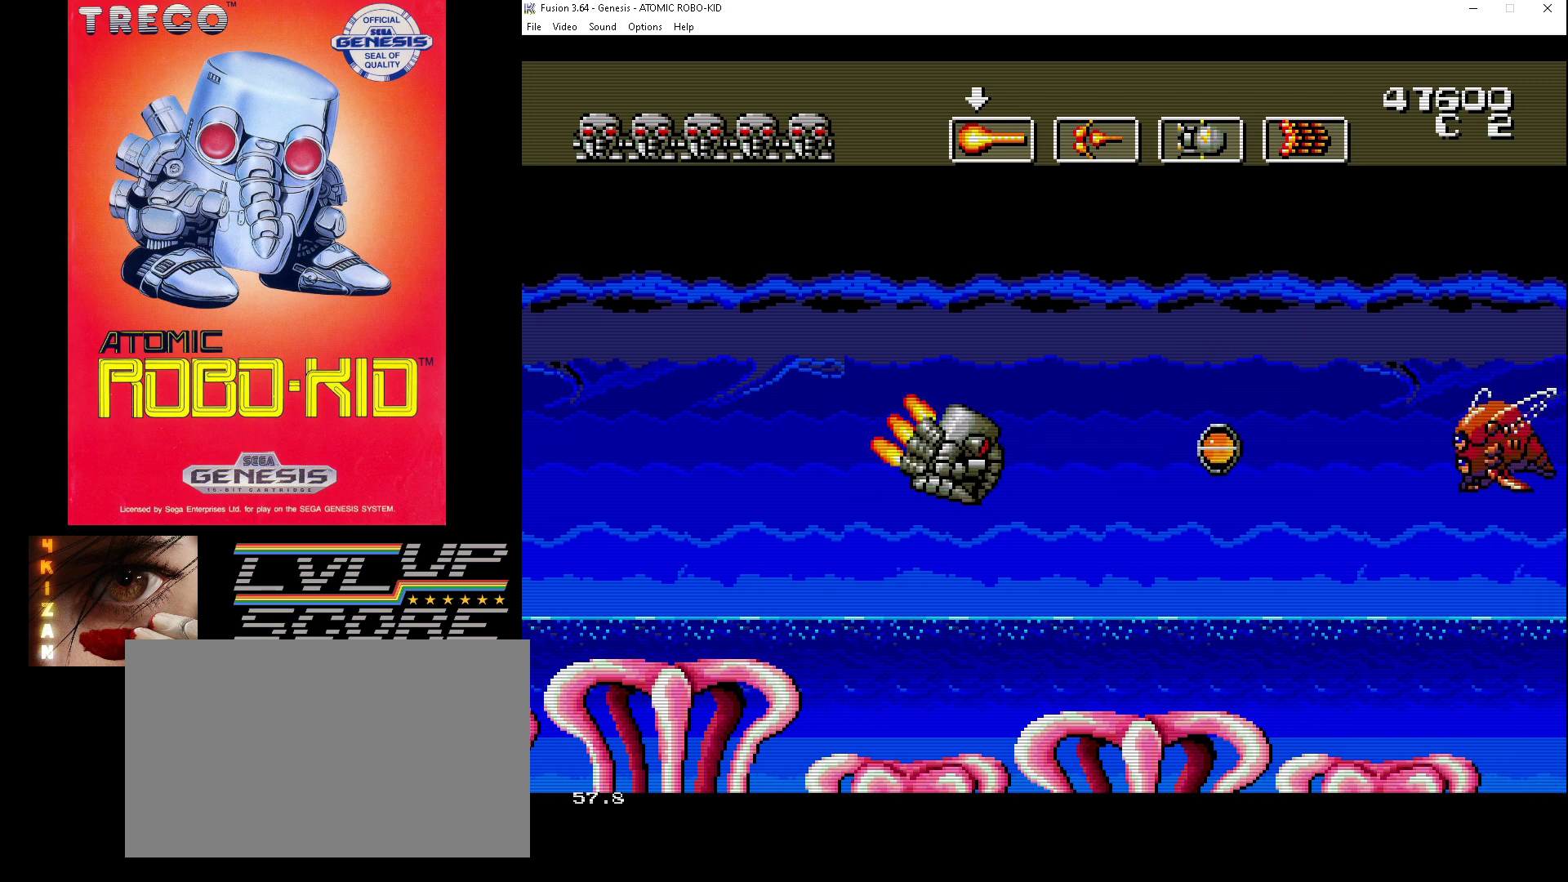
{"buttons": ["A"], "events": [[33, "A", "down"], [133, "A", "up"], [200, "A", "down"], [267, "A", "up"], [267, "DPAD_RIGHT", "up"], [333, "A", "down"], [400, "A", "up"], [467, "A", "down"]]}
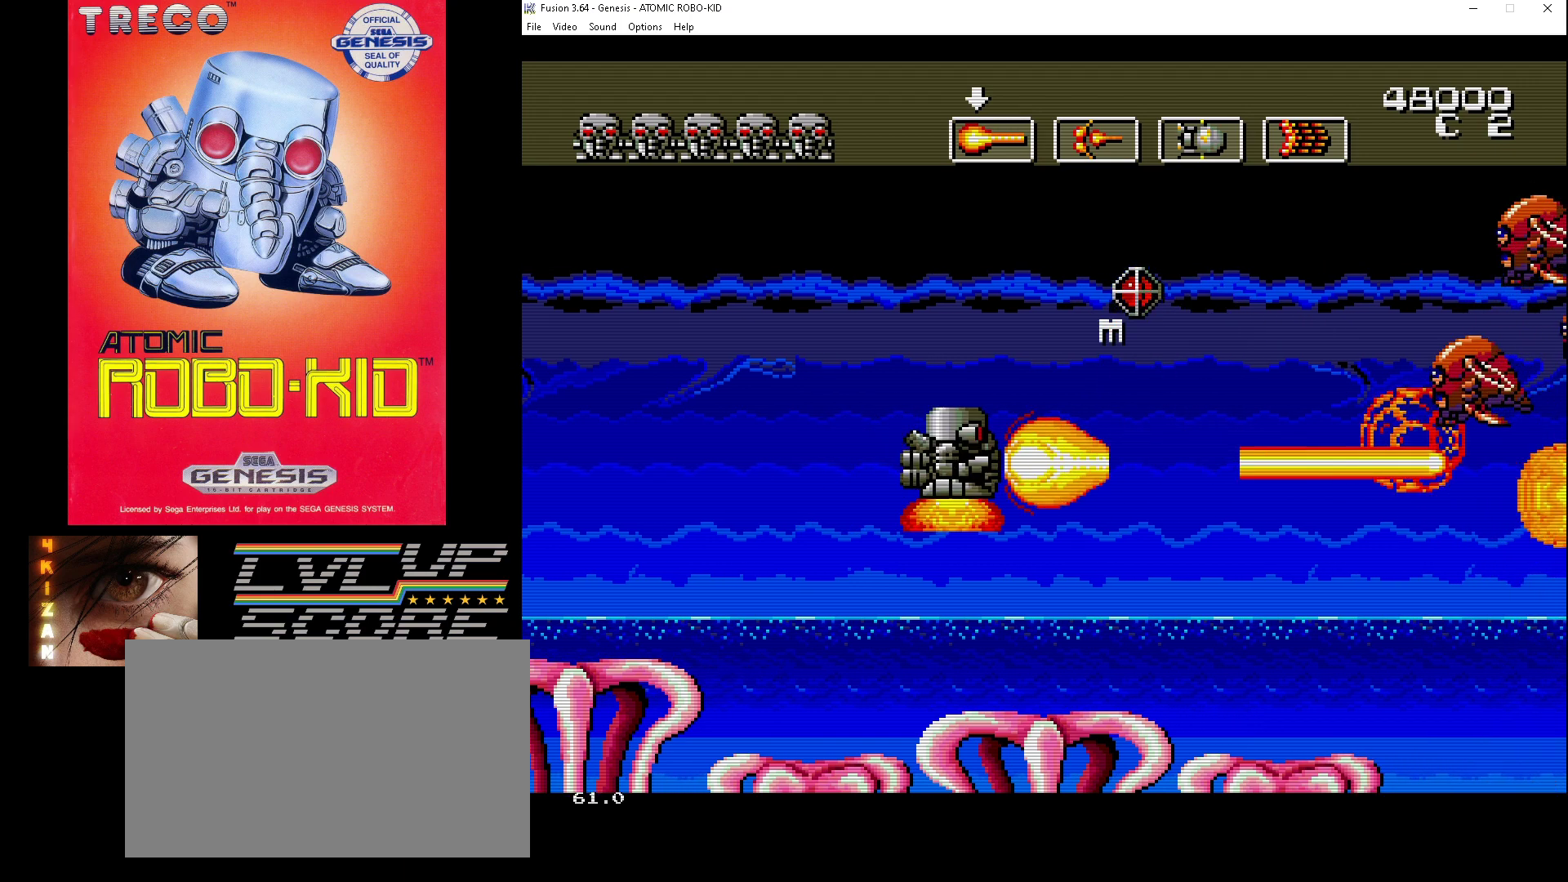
{"buttons": ["DPAD_UP"], "events": [[33, "A", "up"], [33, "DPAD_UP", "down"], [100, "A", "down"], [200, "A", "up"], [233, "A", "down"], [333, "A", "up"], [400, "A", "down"], [467, "A", "up"]]}
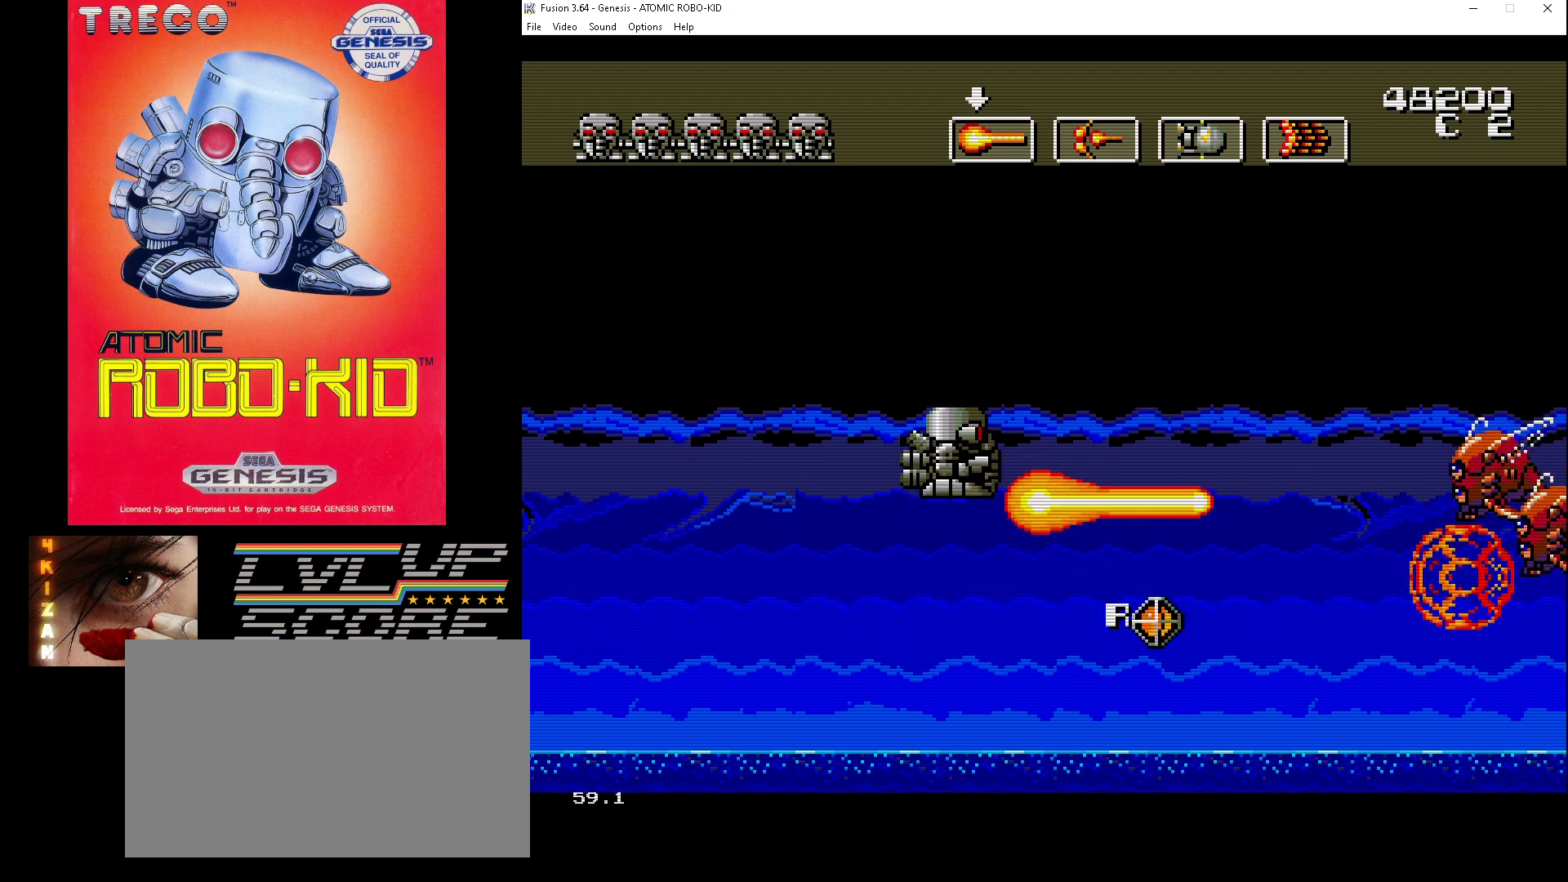
{"buttons": ["A", "DPAD_DOWN", "DPAD_LEFT"]}
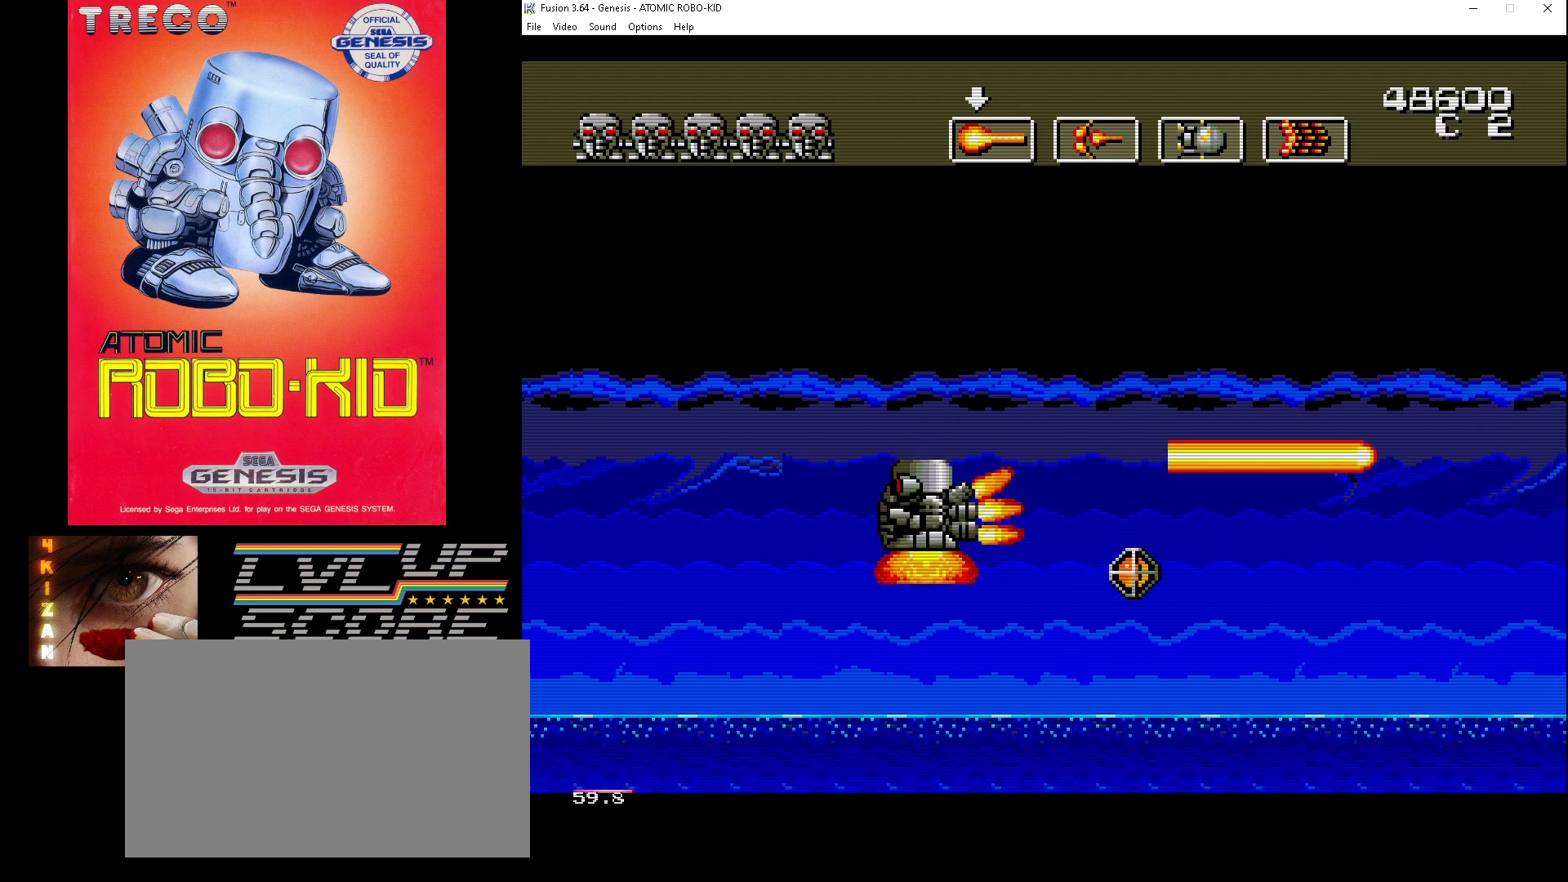
{"buttons": ["DPAD_UP", "DPAD_RIGHT"], "events": [[67, "A", "up"], [133, "DPAD_LEFT", "up"], [200, "DPAD_RIGHT", "down"], [233, "DPAD_DOWN", "up"], [433, "DPAD_UP", "down"]]}
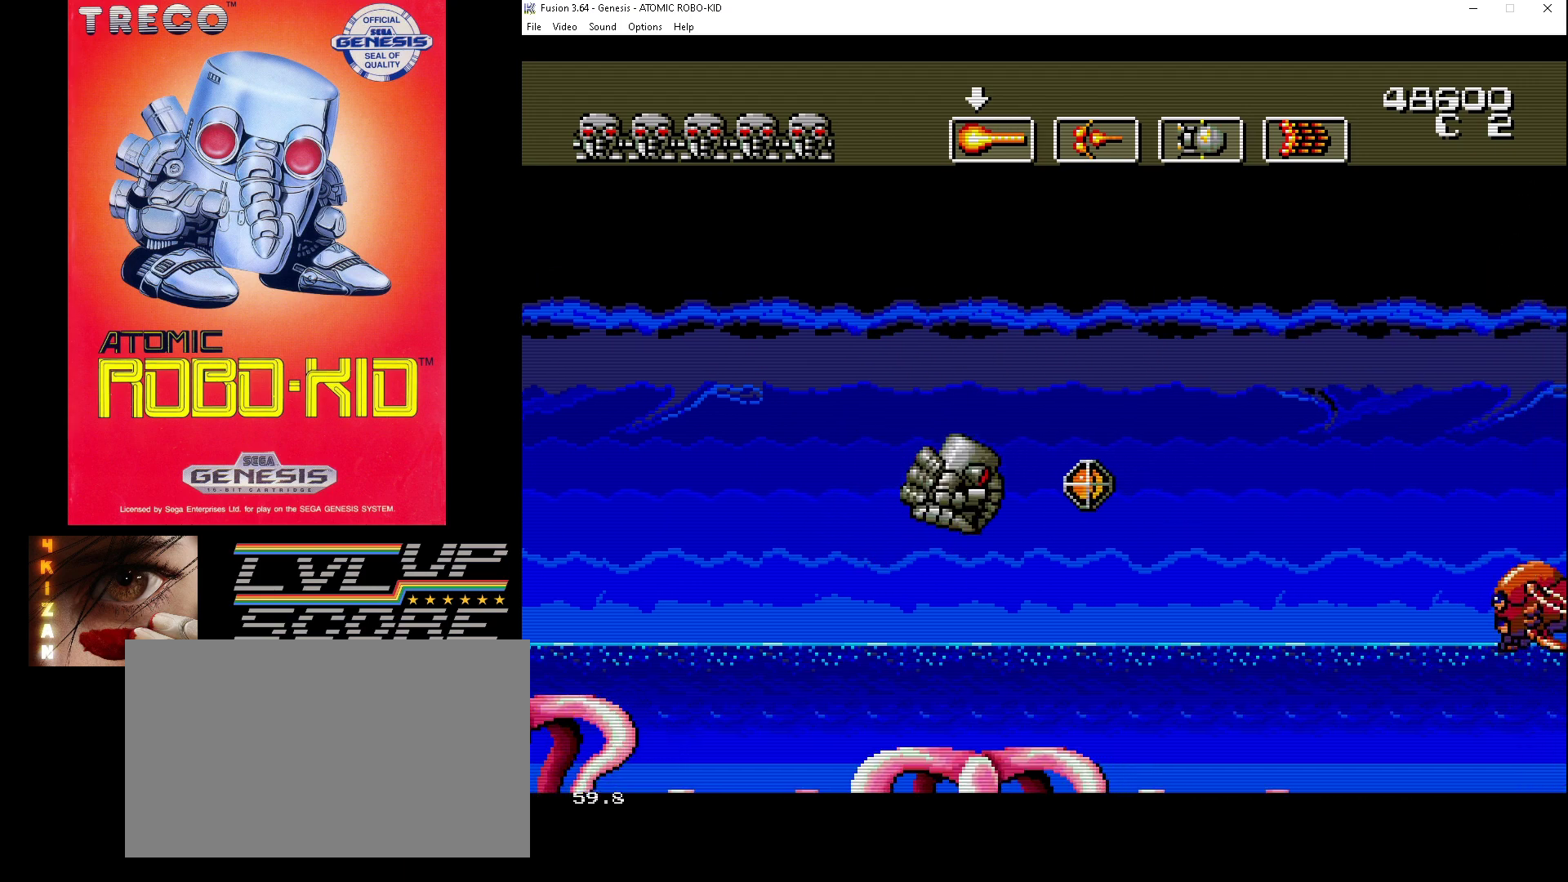
{"buttons": ["A", "DPAD_DOWN"], "events": [[67, "DPAD_UP", "up"], [300, "DPAD_DOWN", "down"], [333, "A", "down"], [367, "DPAD_RIGHT", "up"], [400, "A", "up"], [467, "A", "down"]]}
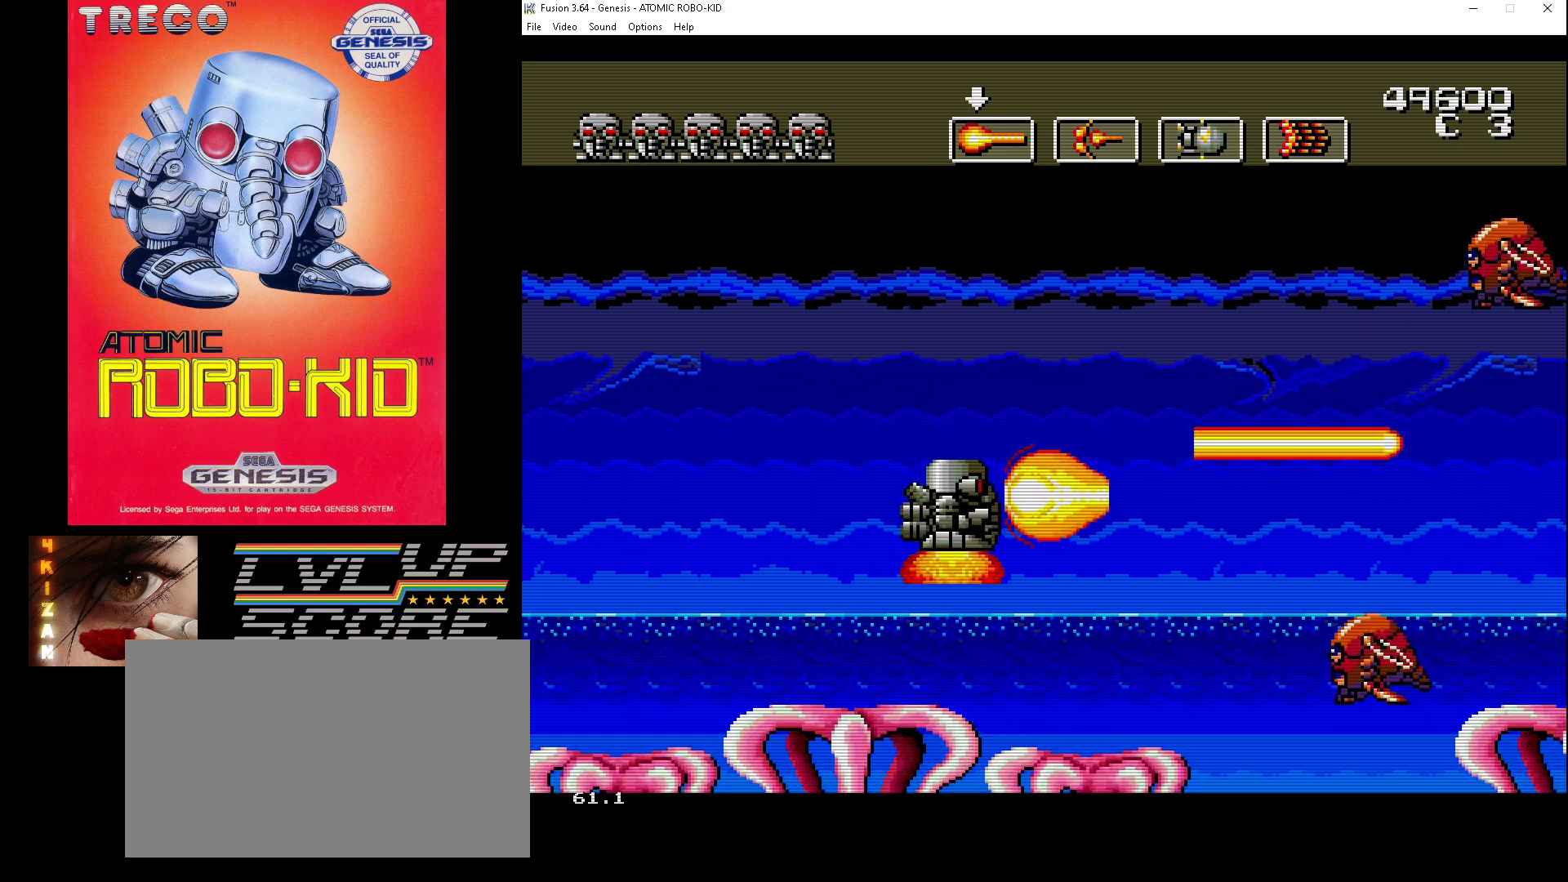
{"buttons": ["DPAD_UP"], "events": [[33, "A", "up"], [100, "A", "down"], [133, "DPAD_DOWN", "up"], [200, "A", "up"], [233, "A", "down"], [300, "DPAD_DOWN", "down"], [300, "DPAD_RIGHT", "down"], [333, "A", "up"], [400, "A", "down"], [500, "A", "up"], [500, "DPAD_DOWN", "up"], [500, "DPAD_RIGHT", "up"], [500, "DPAD_UP", "down"]]}
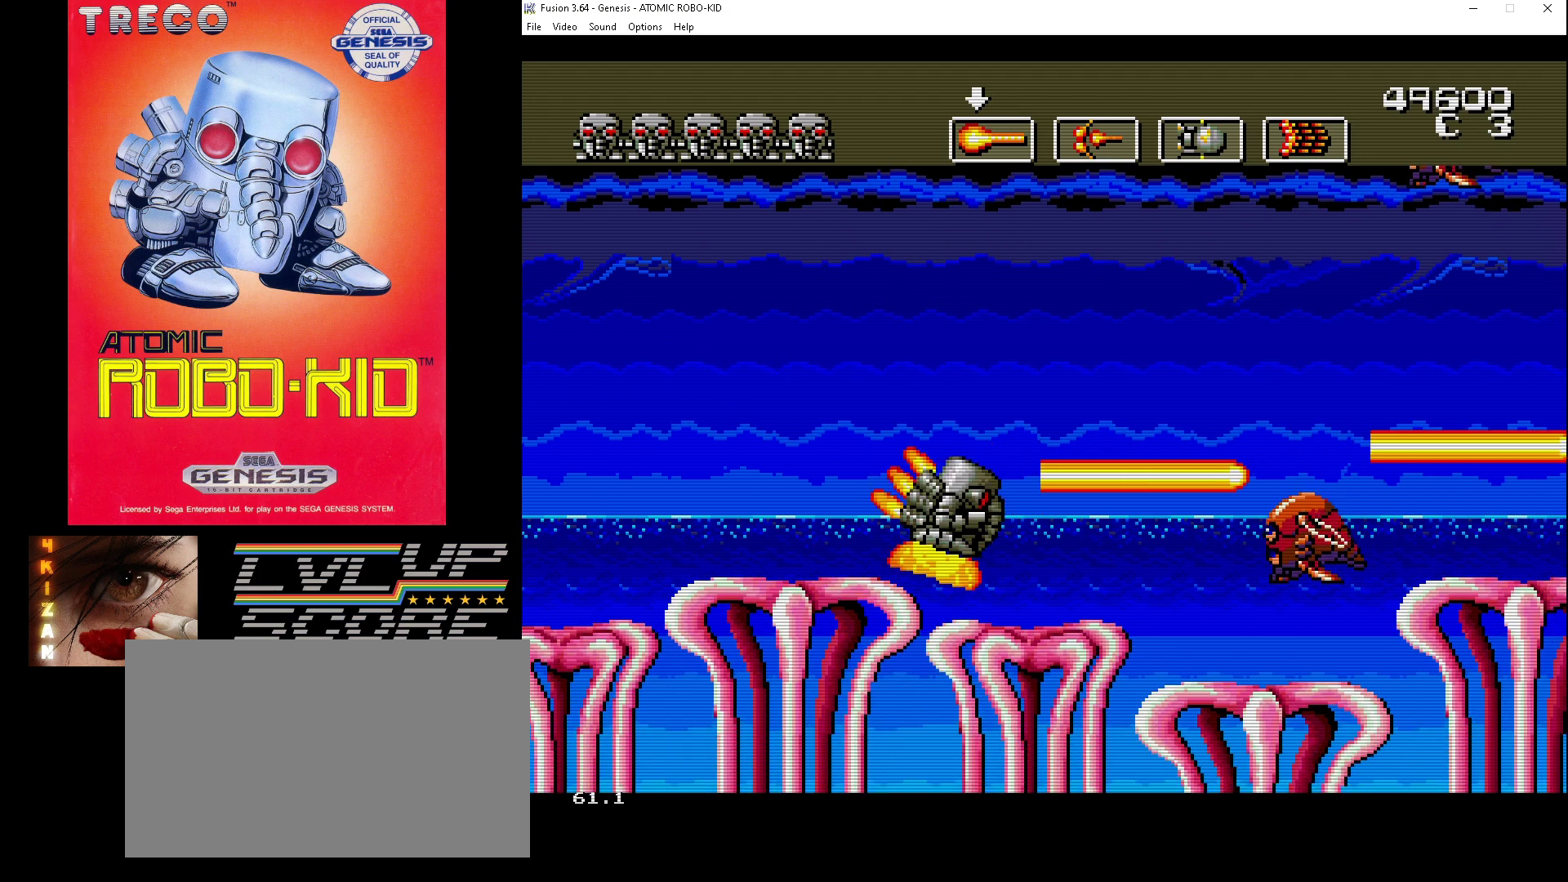
{"buttons": ["A", "DPAD_UP"], "events": [[33, "A", "down"], [133, "A", "up"], [200, "A", "down"], [267, "A", "up"], [333, "A", "down"], [400, "A", "up"], [500, "A", "down"]]}
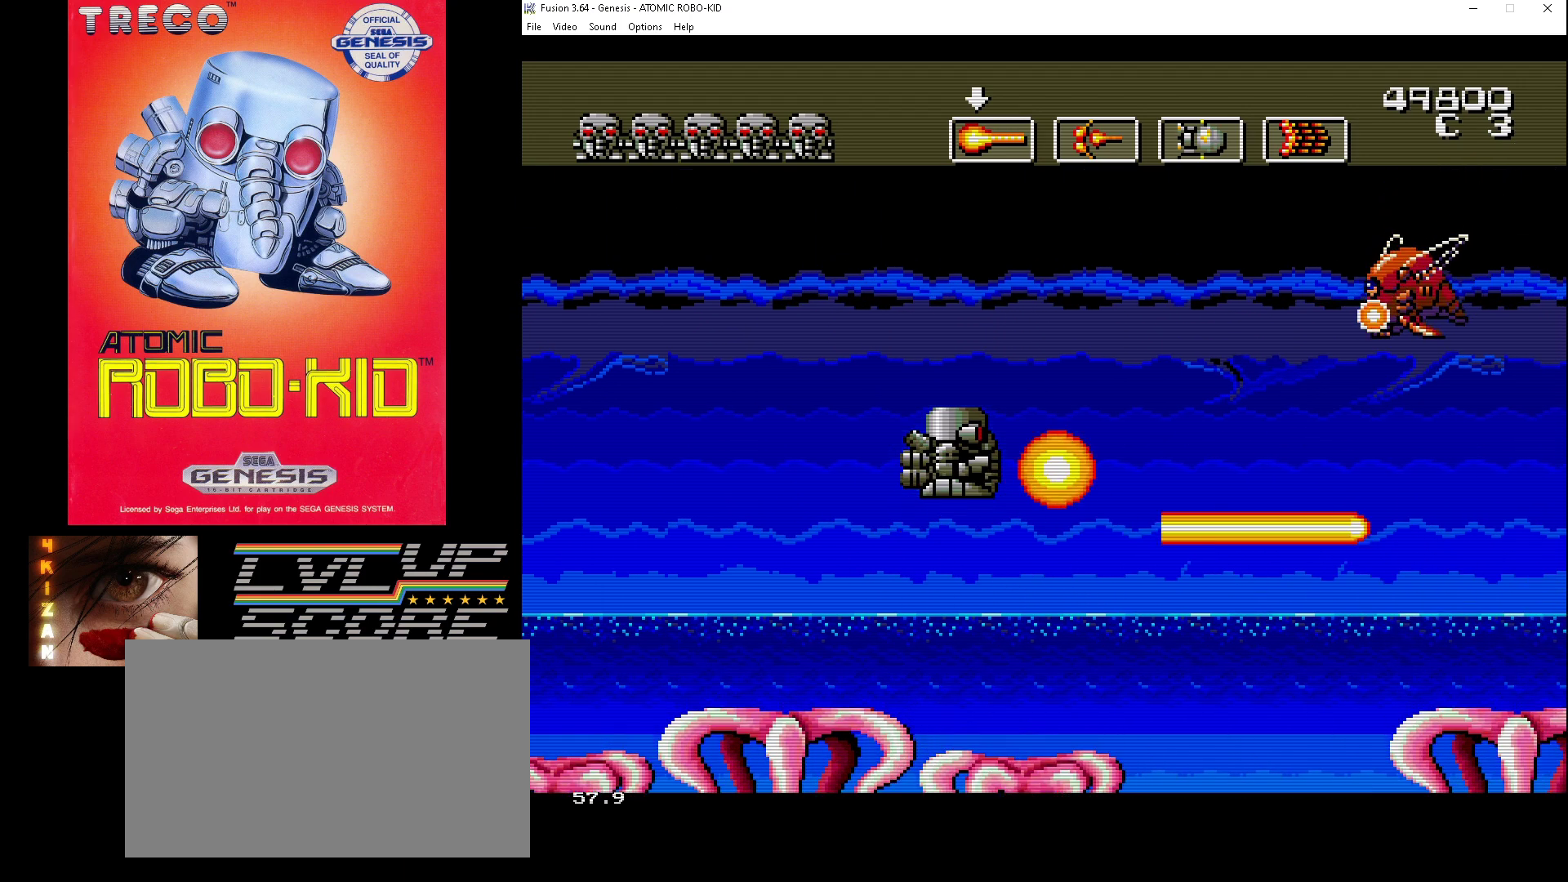
{"buttons": ["DPAD_DOWN", "DPAD_LEFT"]}
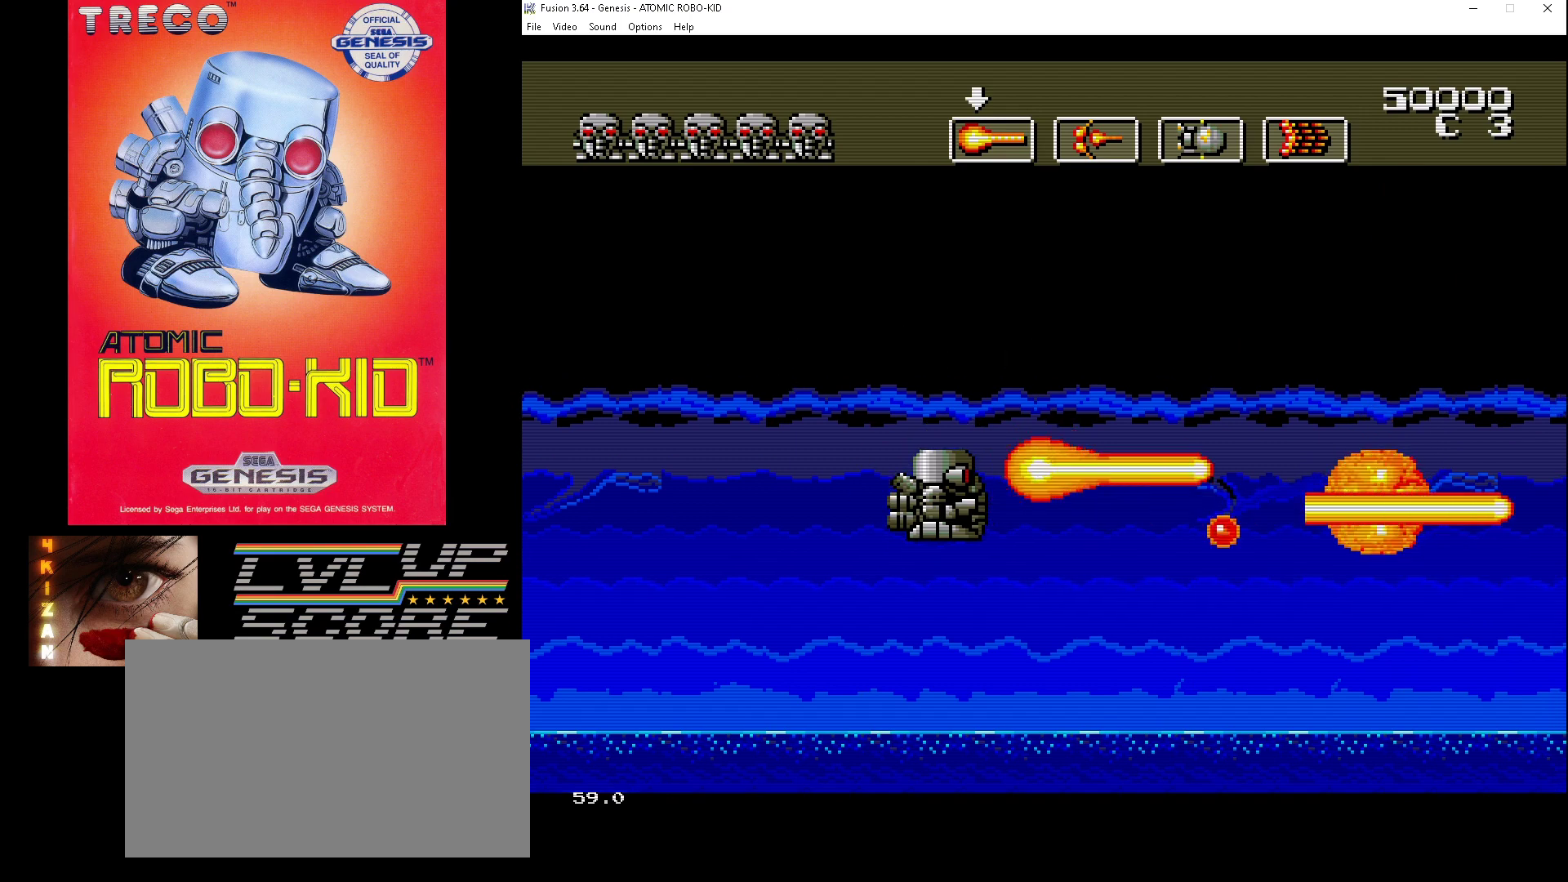
{"buttons": ["A", "DPAD_UP", "DPAD_RIGHT"]}
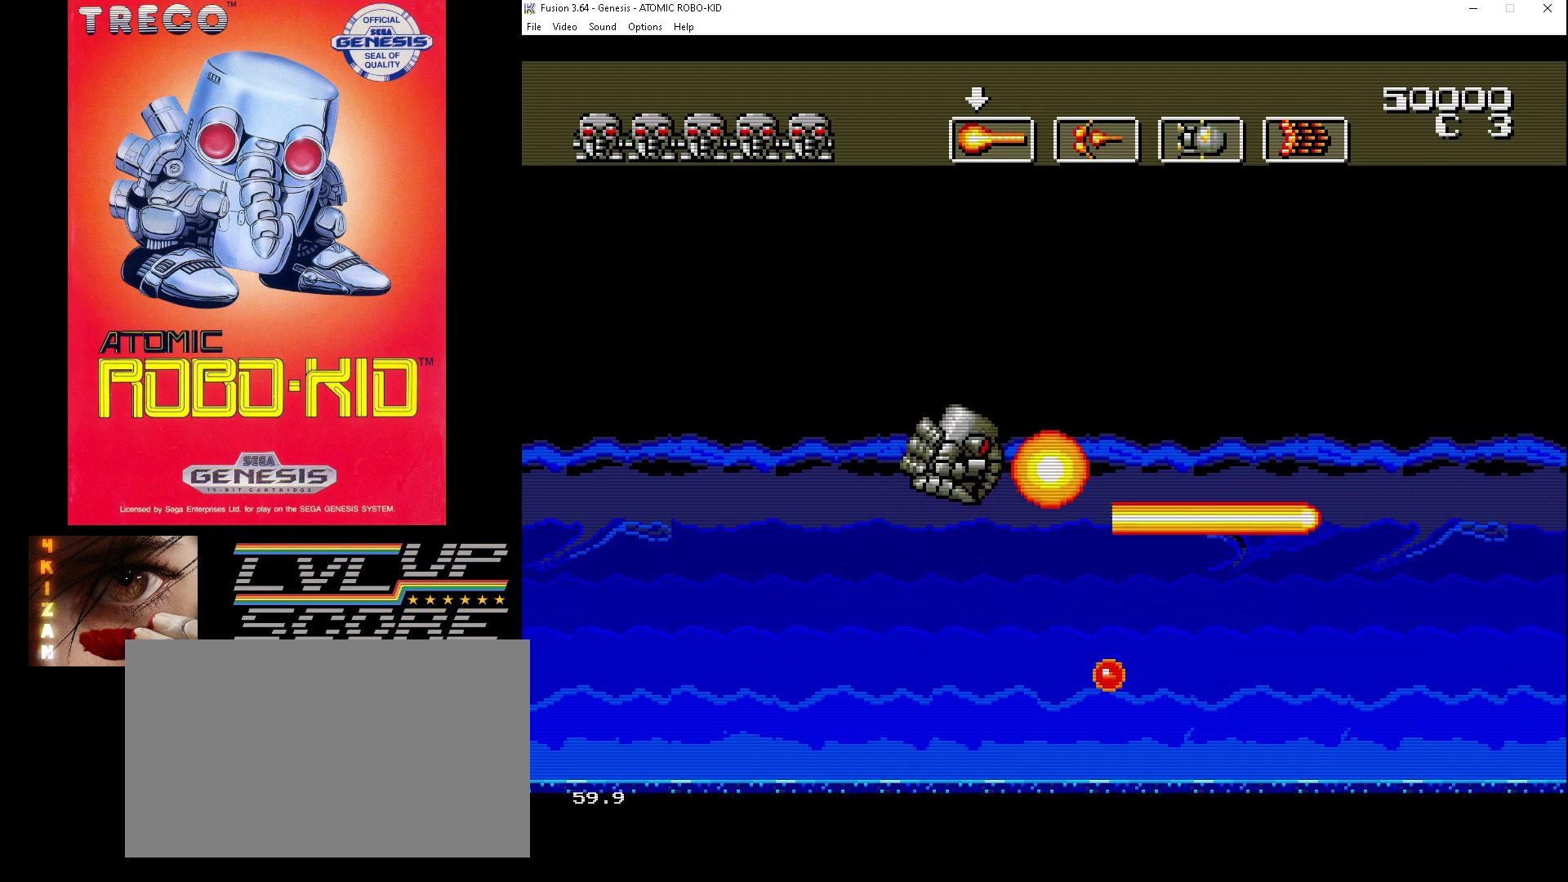
{"buttons": ["A", "DPAD_DOWN", "DPAD_RIGHT"], "events": [[100, "A", "up"], [133, "A", "down"], [167, "DPAD_UP", "up"], [200, "A", "up"], [200, "DPAD_DOWN", "down"], [267, "A", "down"], [367, "A", "up"], [433, "A", "down"]]}
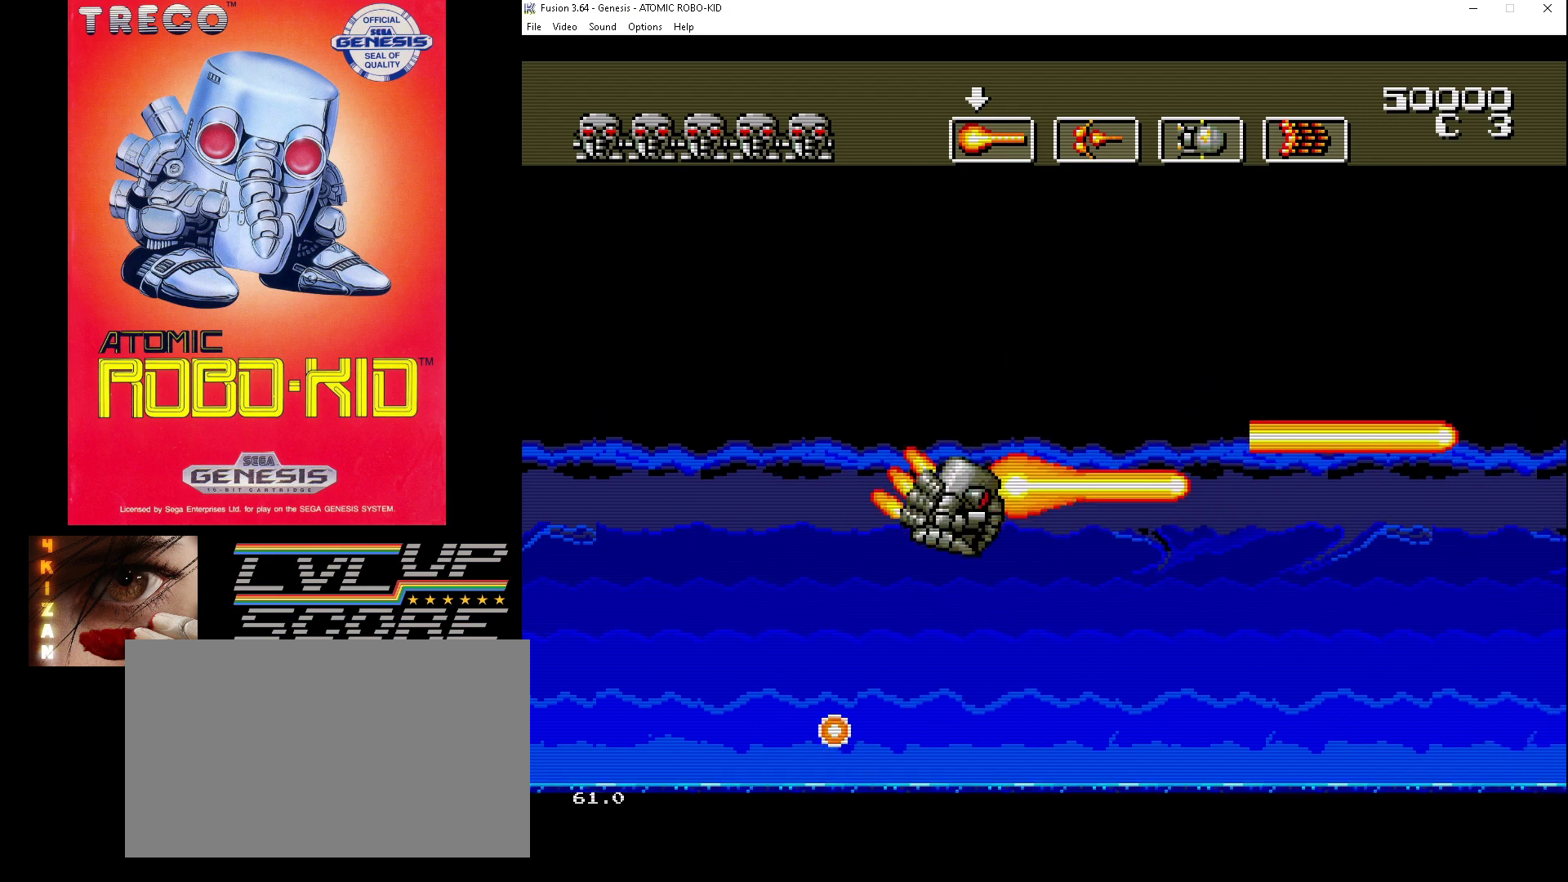
{"buttons": ["DPAD_DOWN", "DPAD_RIGHT"], "events": [[33, "A", "up"], [100, "A", "down"], [167, "A", "up"], [233, "A", "down"], [333, "A", "up"], [400, "A", "down"], [500, "A", "up"]]}
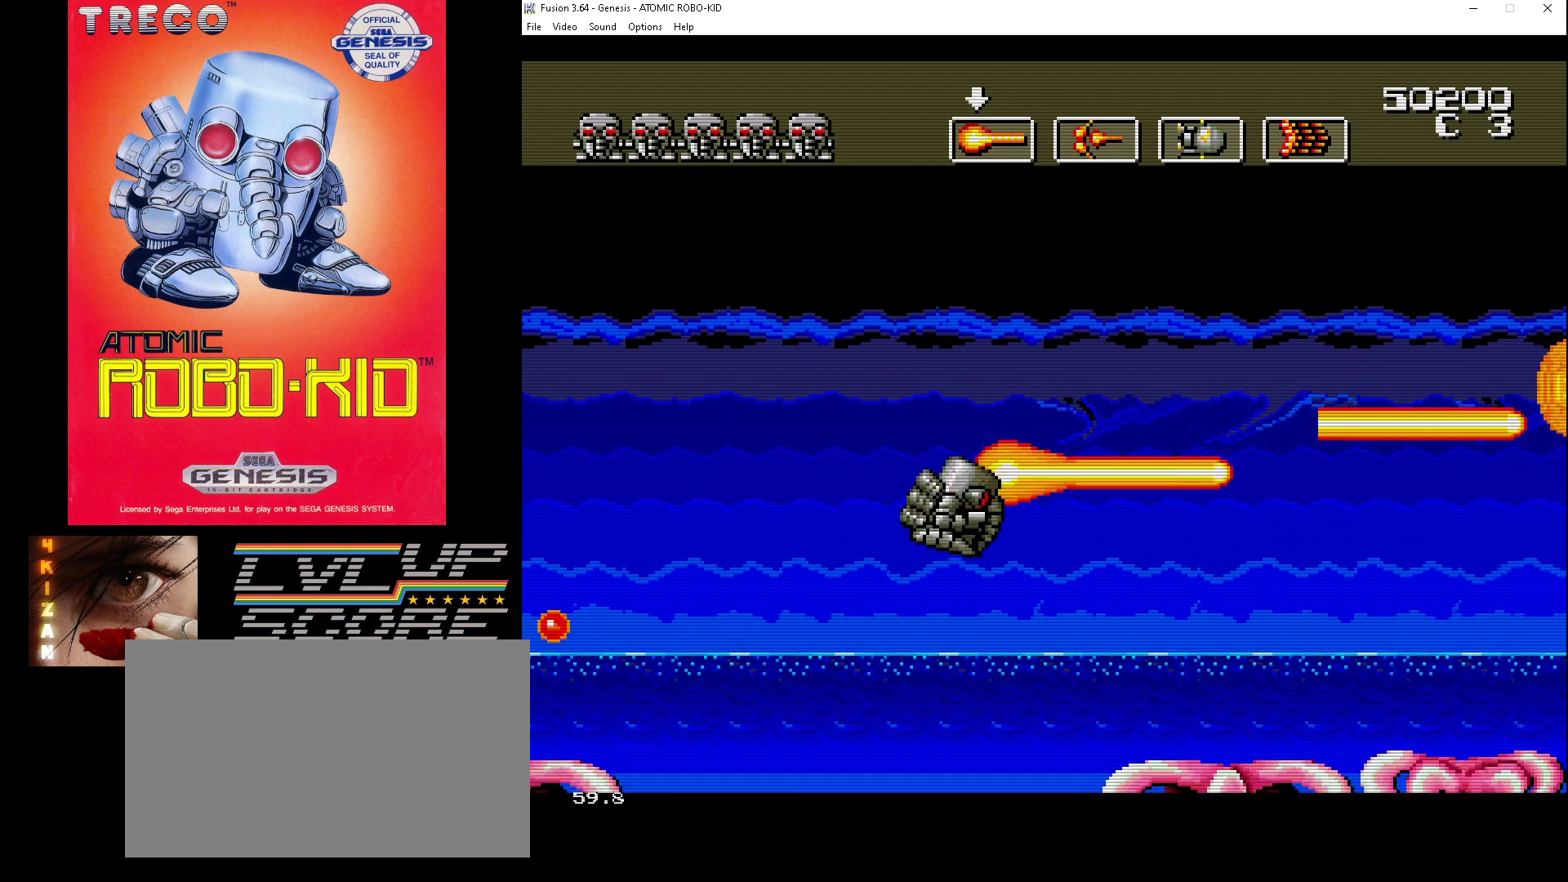
{"buttons": ["DPAD_UP", "DPAD_RIGHT"], "events": [[67, "A", "down"], [133, "A", "up"], [233, "A", "down"], [300, "A", "up"], [300, "DPAD_DOWN", "up"], [300, "DPAD_UP", "down"], [400, "A", "down"], [433, "A", "up"]]}
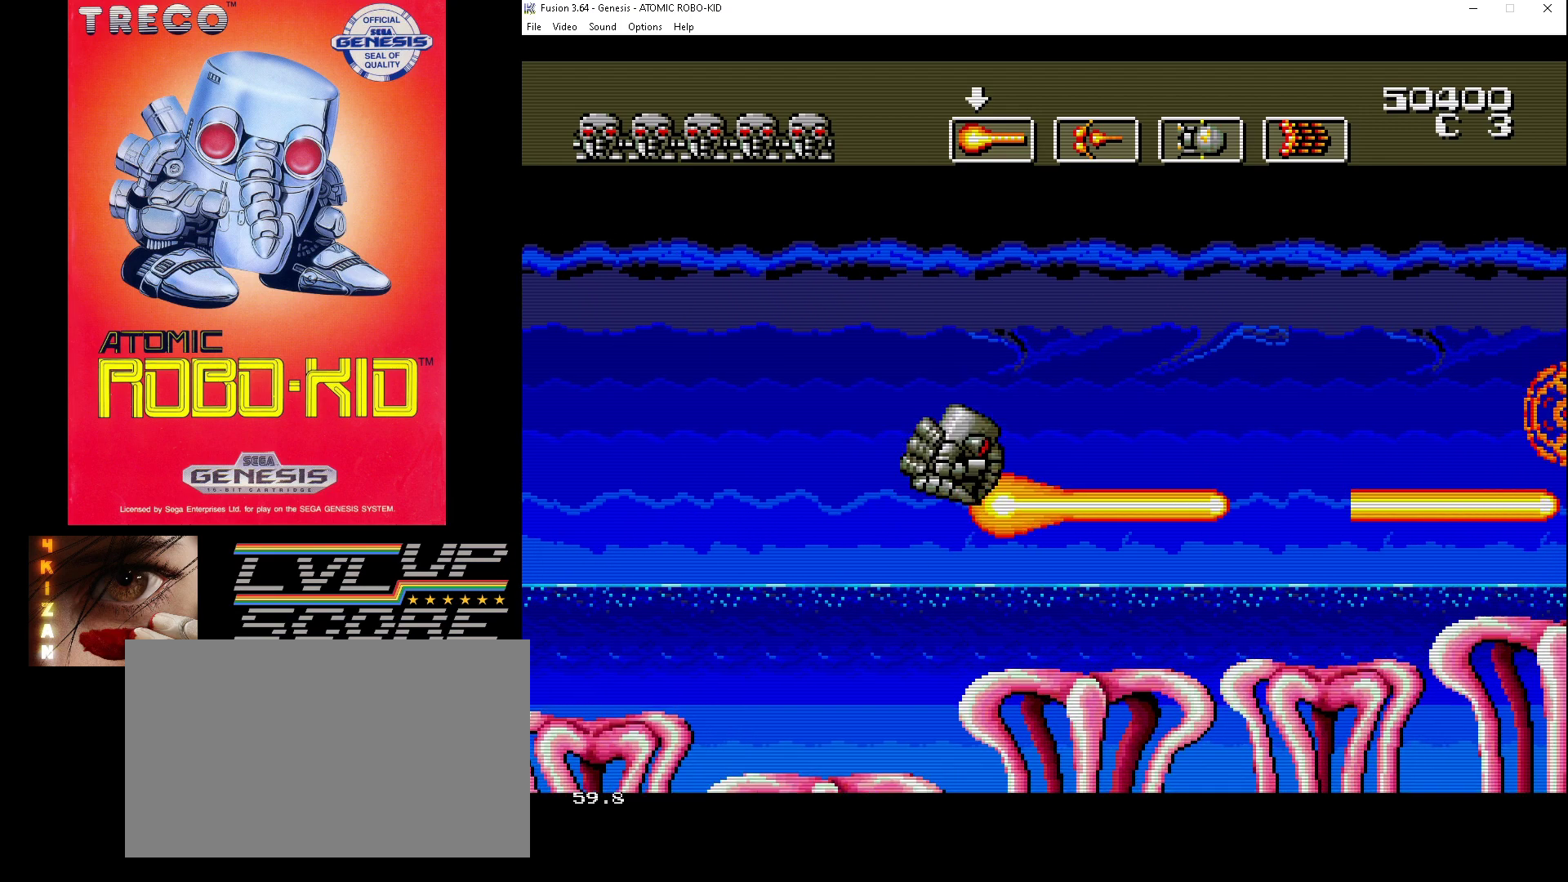
{"buttons": ["A", "DPAD_UP", "DPAD_RIGHT"], "events": [[33, "A", "down"], [100, "A", "up"], [167, "A", "down"], [267, "A", "up"], [333, "A", "down"], [400, "A", "up"], [500, "A", "down"]]}
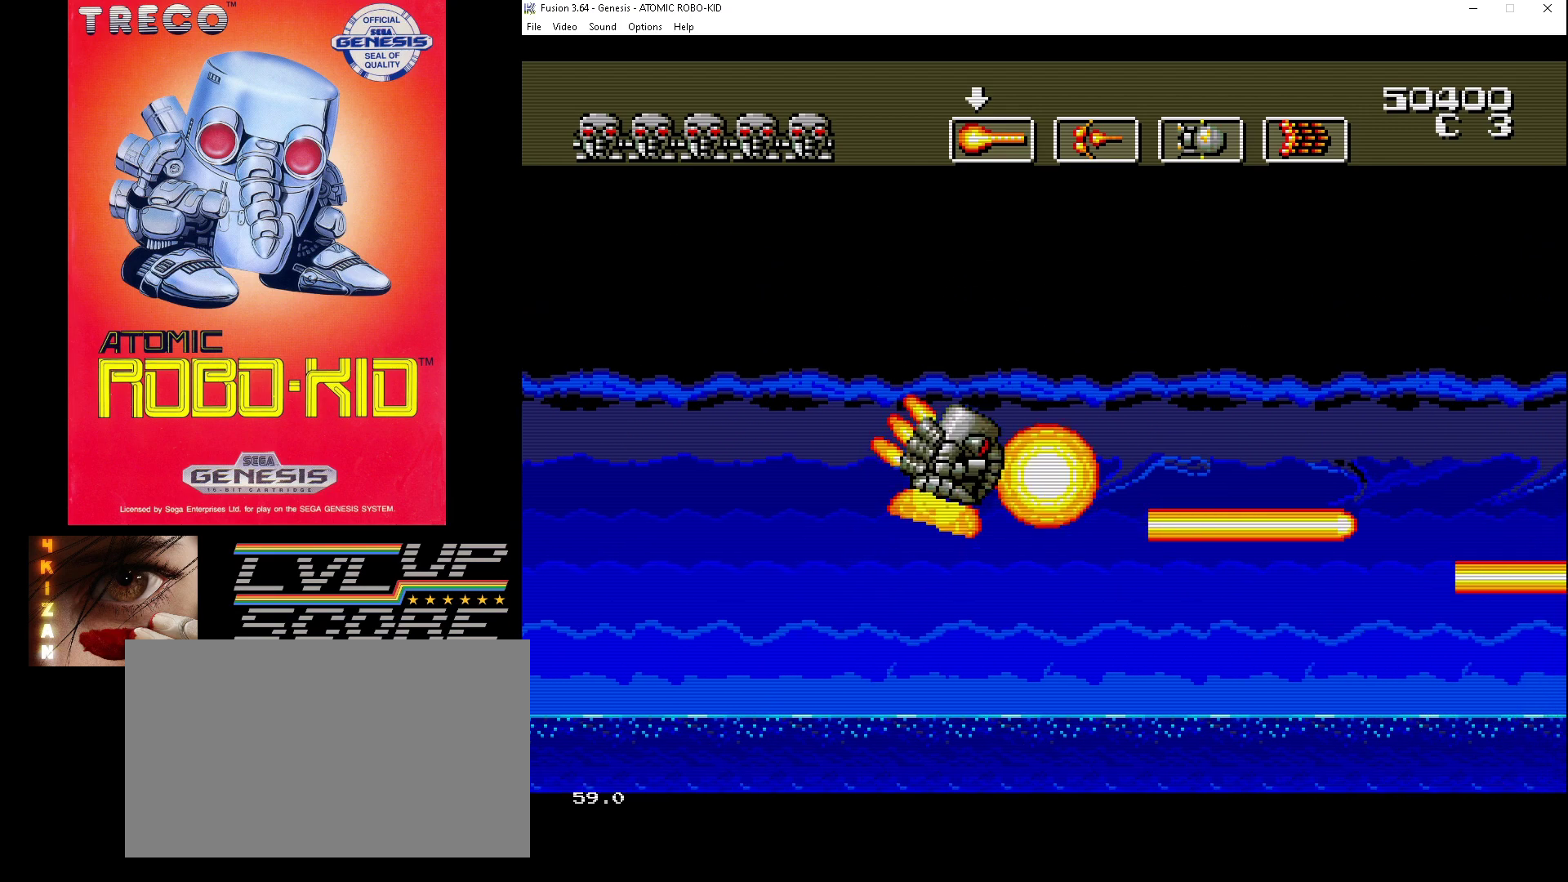
{"buttons": ["A", "DPAD_UP", "DPAD_RIGHT"], "events": [[67, "A", "up"], [133, "A", "down"], [233, "A", "up"], [300, "A", "down"], [400, "A", "up"], [467, "A", "down"]]}
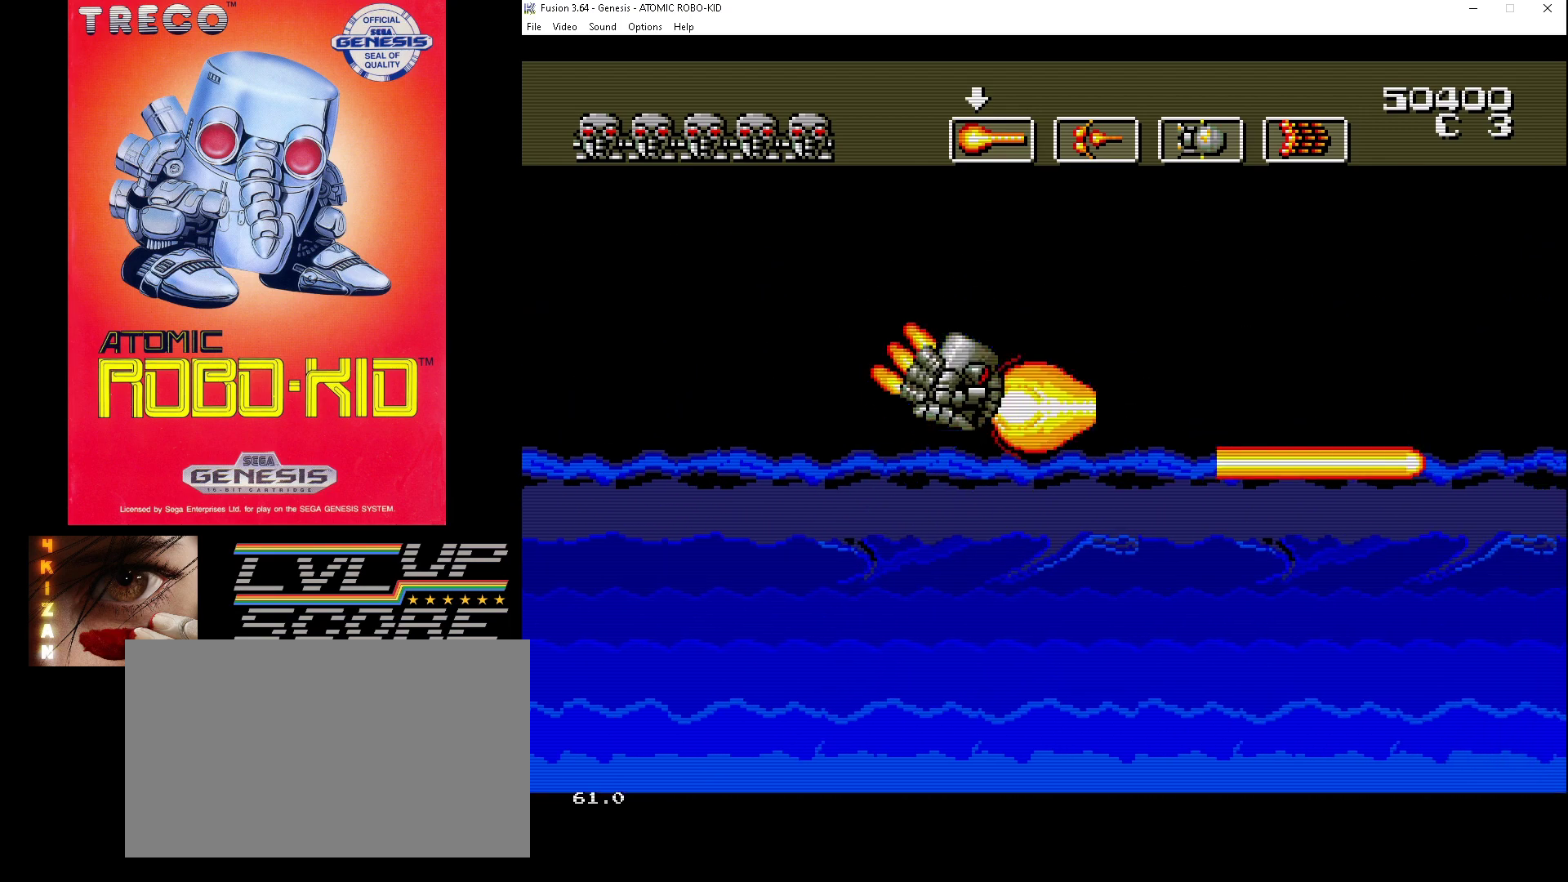
{"buttons": ["DPAD_DOWN"], "events": [[33, "A", "up"], [100, "A", "down"], [200, "DPAD_UP", "up"], [233, "DPAD_DOWN", "down"], [333, "A", "up"], [367, "DPAD_RIGHT", "up"], [400, "A", "down"], [500, "A", "up"]]}
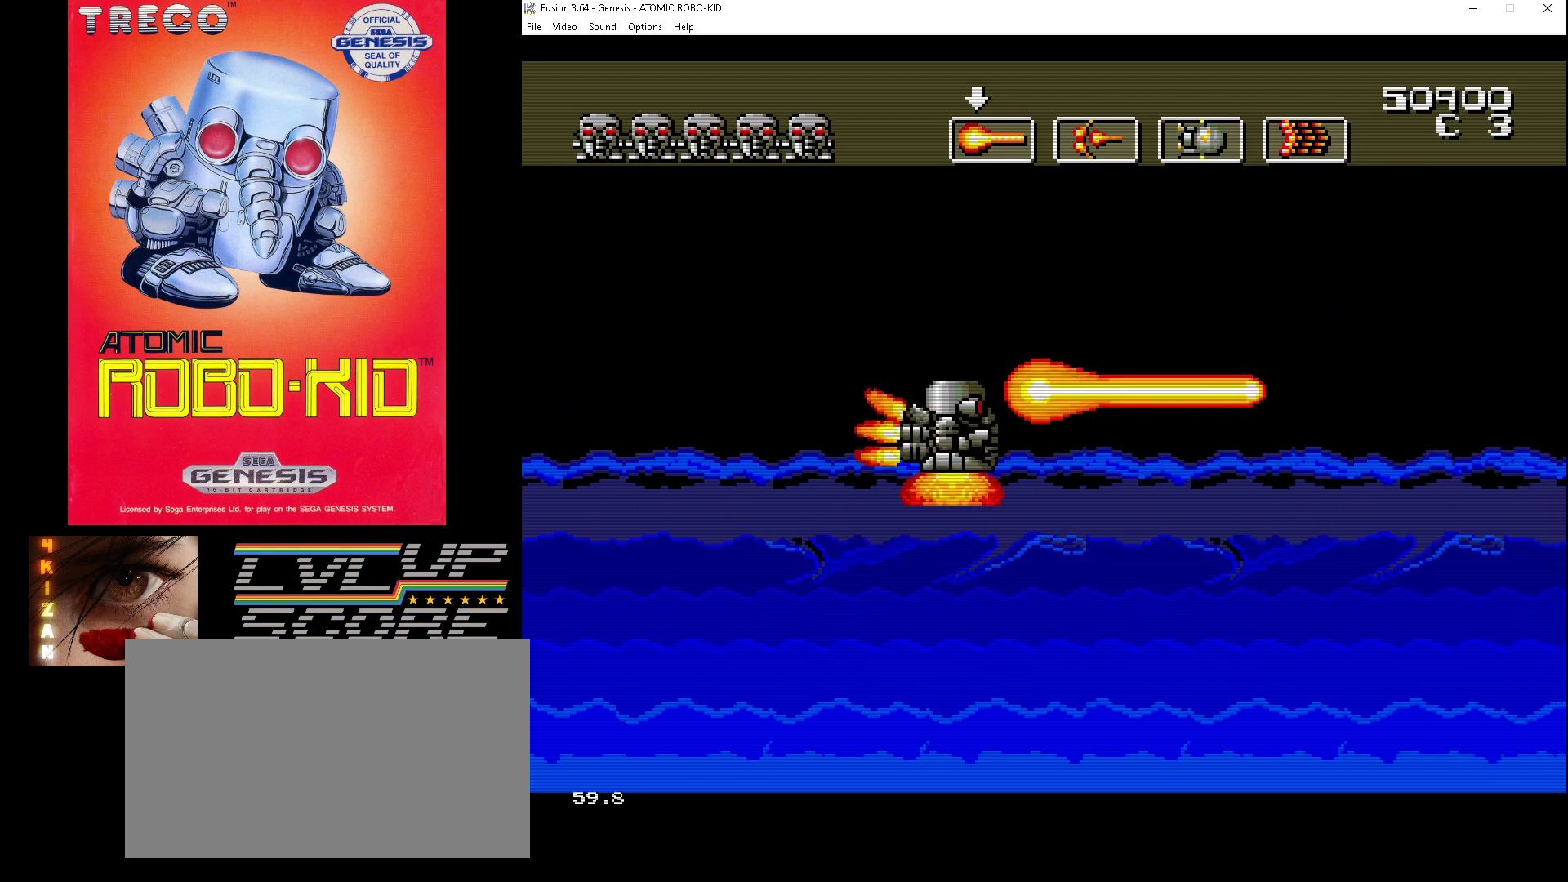
{"buttons": ["DPAD_DOWN", "DPAD_RIGHT"], "events": [[67, "A", "down"], [133, "A", "up"], [233, "A", "down"], [300, "A", "up"], [300, "DPAD_RIGHT", "down"], [367, "A", "down"], [467, "A", "up"]]}
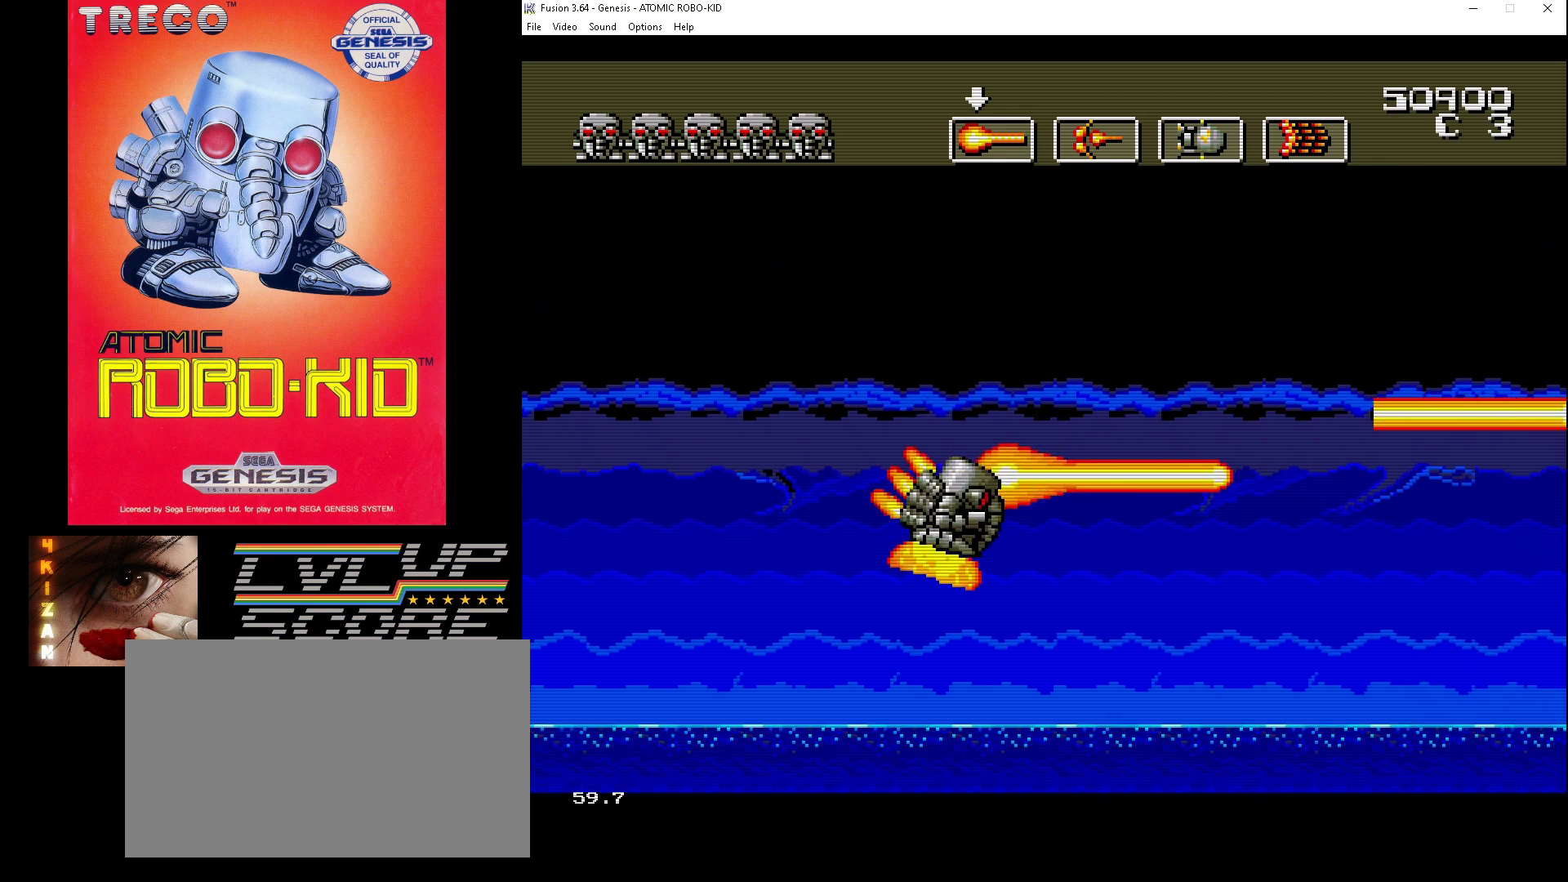
{"buttons": ["DPAD_RIGHT"], "events": [[33, "A", "down"], [133, "A", "up"], [200, "A", "down"], [267, "A", "up"], [367, "A", "down"], [433, "A", "up"], [467, "DPAD_DOWN", "up"]]}
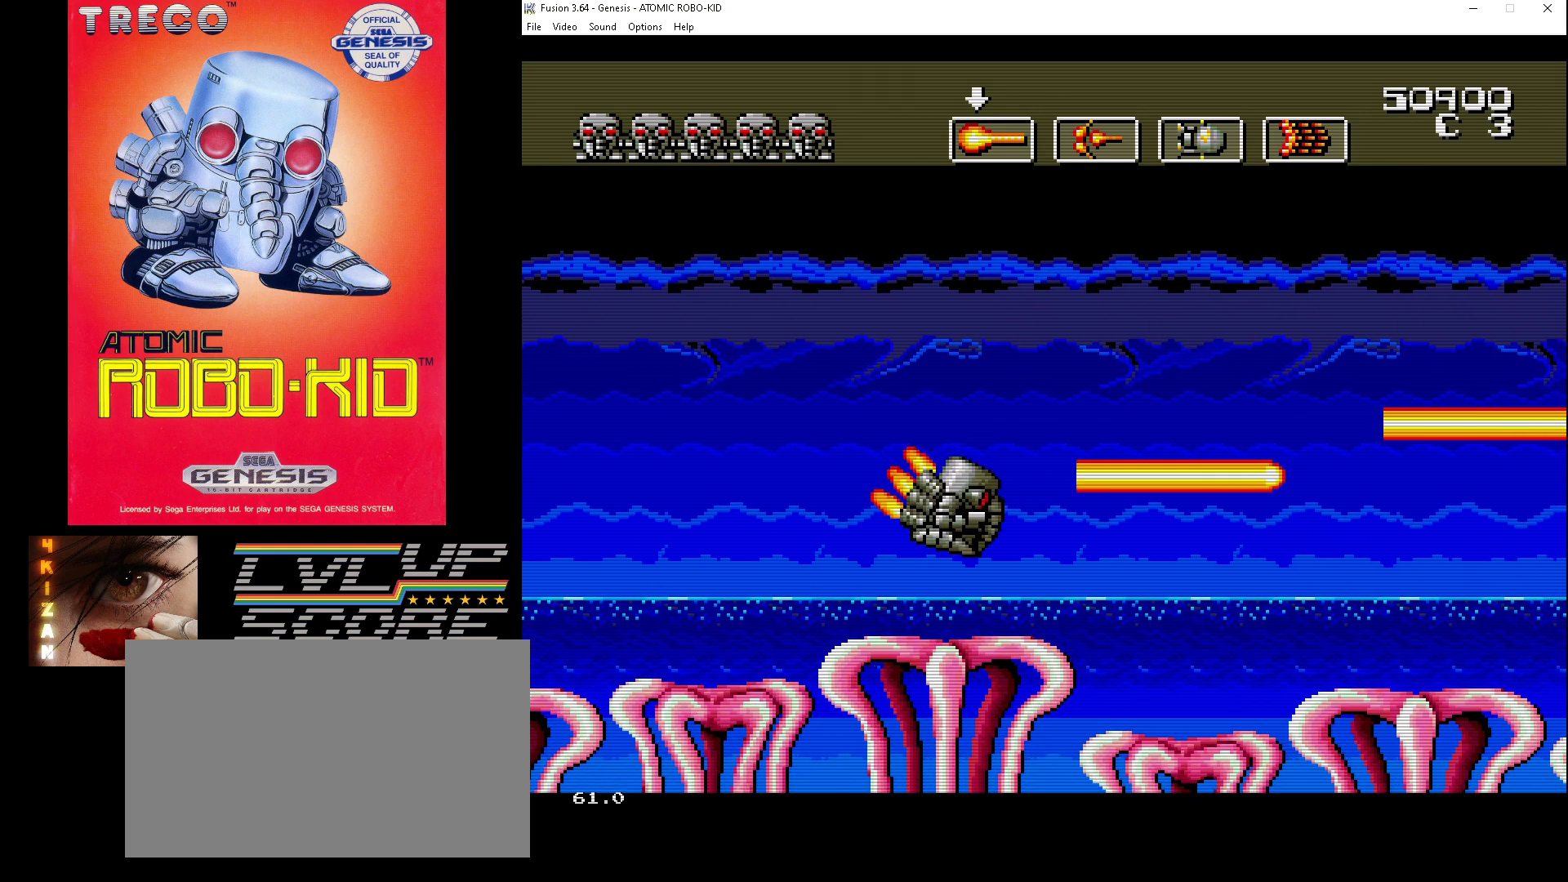
{"buttons": ["DPAD_UP"], "events": [[67, "DPAD_RIGHT", "up"], [300, "DPAD_UP", "down"]]}
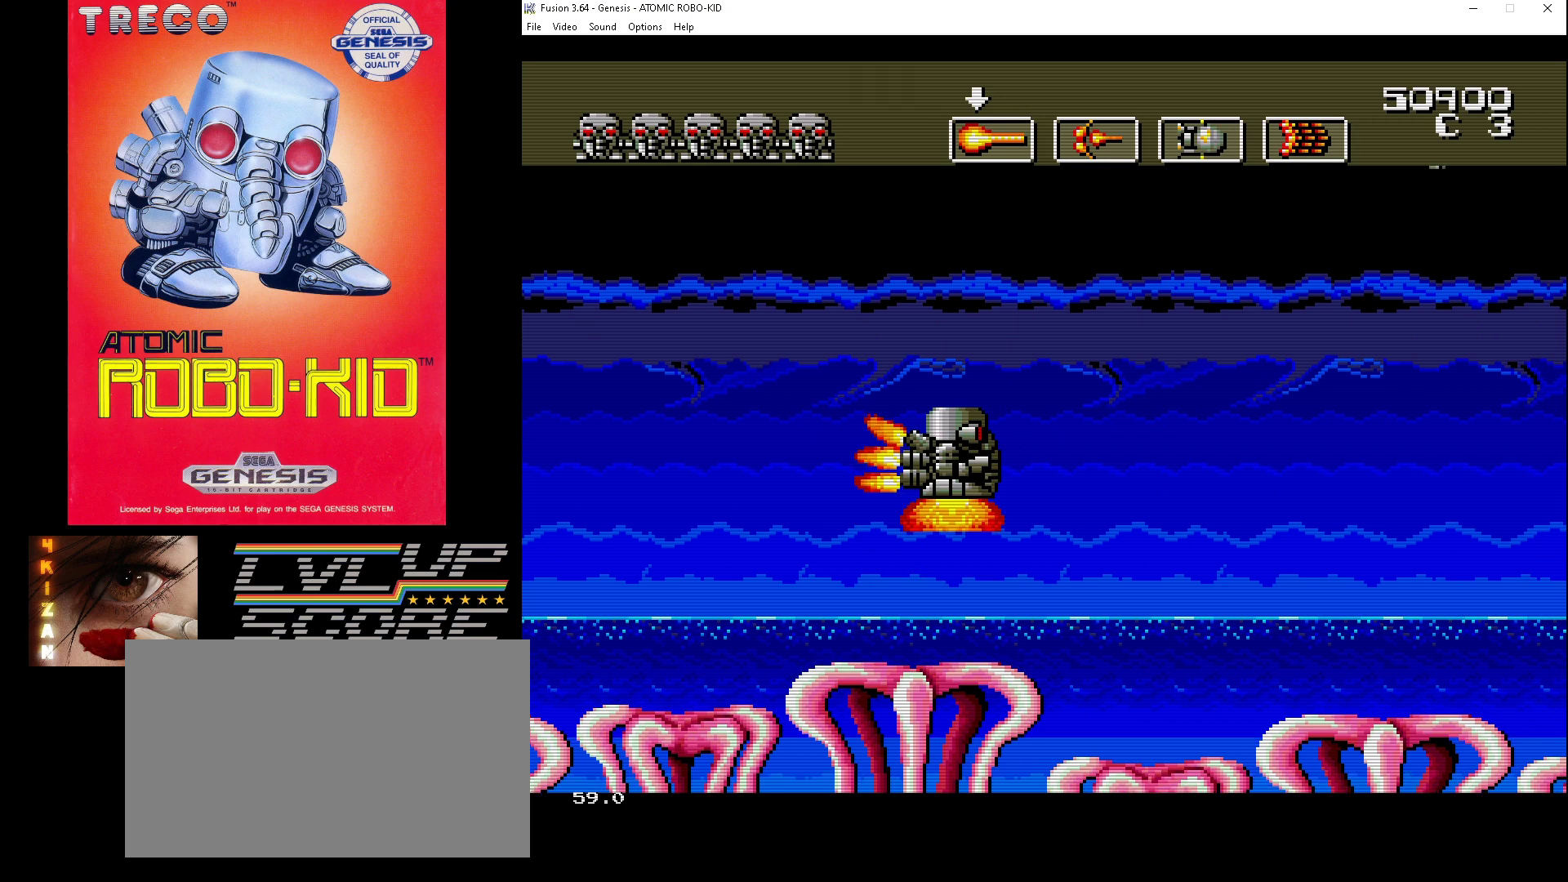
{"buttons": ["DPAD_UP"], "events": []}